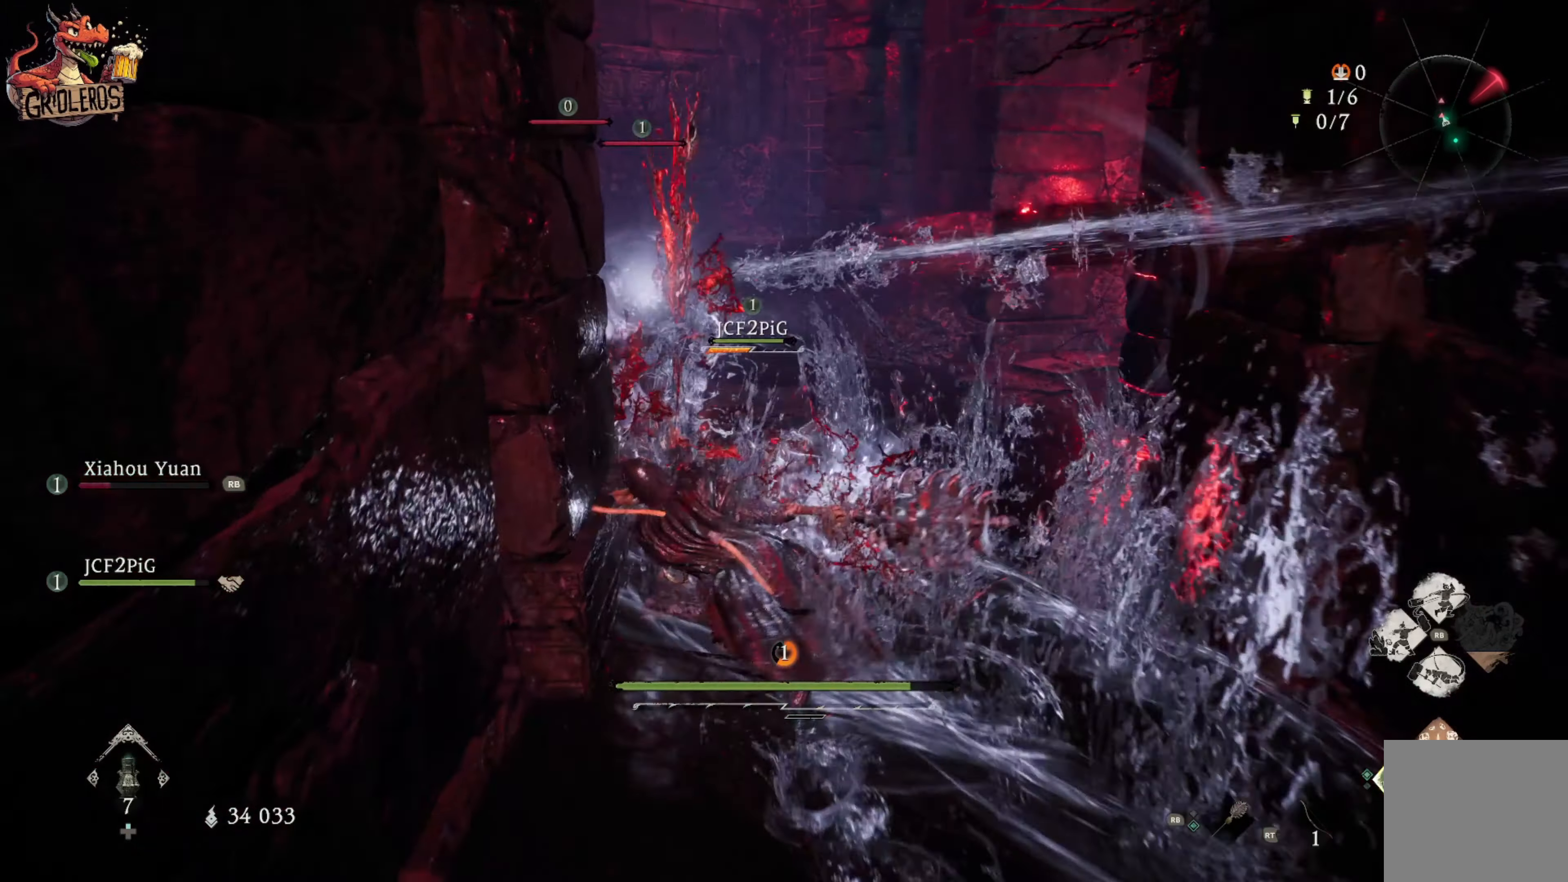
Gameplay with a controller (Xbox layout); each line is a JSON object with the inputs held at the frame after it. "events" lists button and stick changes between this image and that frame as [ms after this image, input, new state], when the widget could be followed in between.
{"buttons": ["X", "L3"], "left_stick": "up", "right_stick": "center", "events": [[67, "X", "up"], [117, "X", "down"], [233, "X", "up"], [350, "X", "down"], [433, "X", "up"], [500, "X", "down"]]}
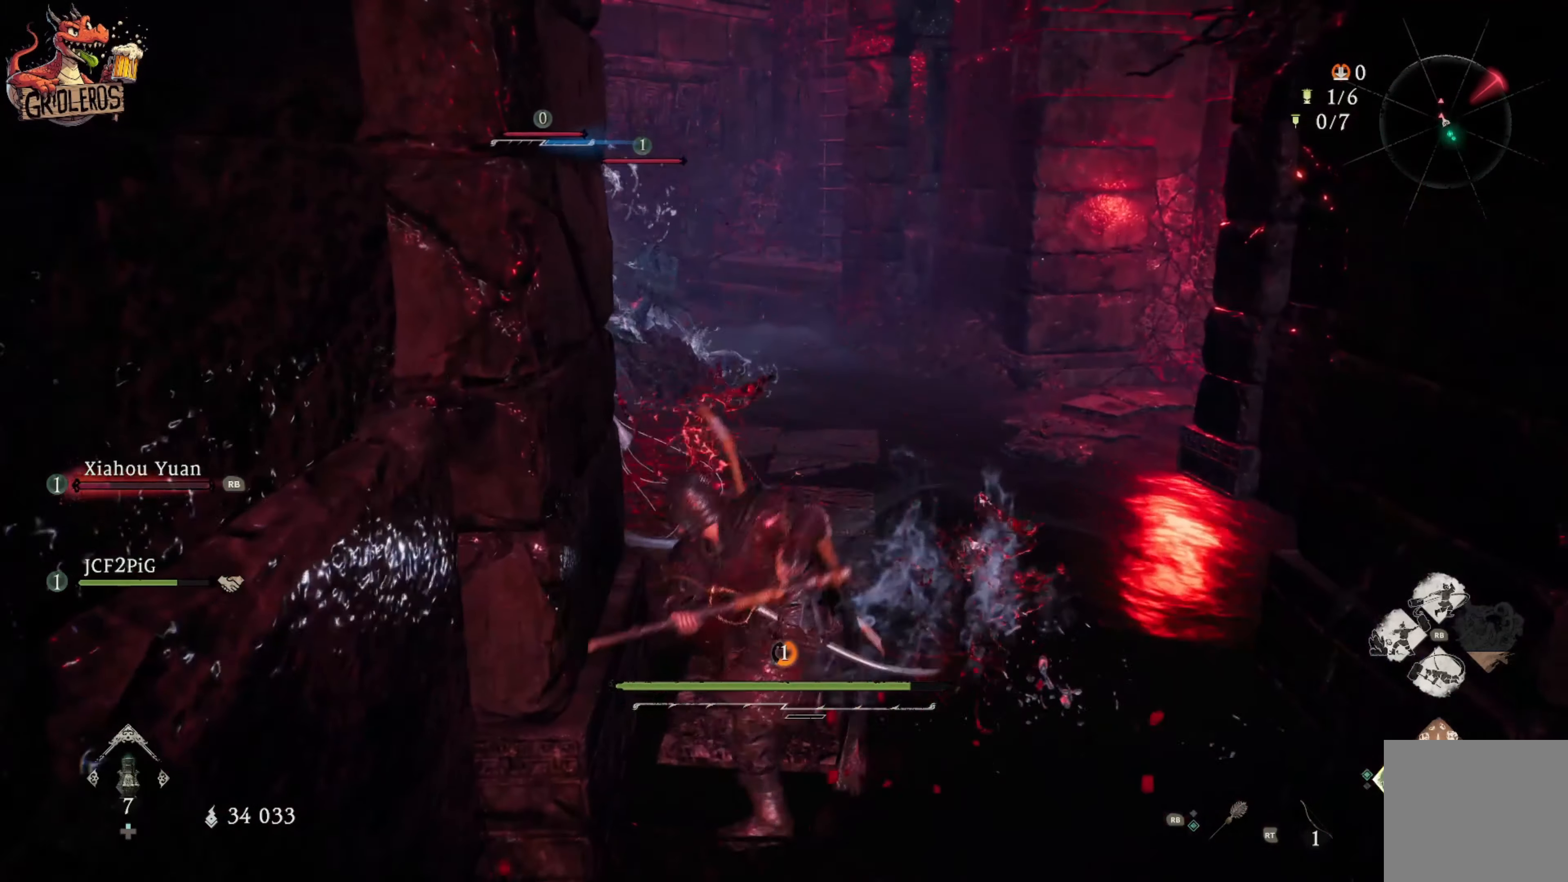
{"buttons": ["L3"], "left_stick": "up", "right_stick": "center", "events": [[133, "X", "up"], [200, "X", "down"], [333, "X", "up"]]}
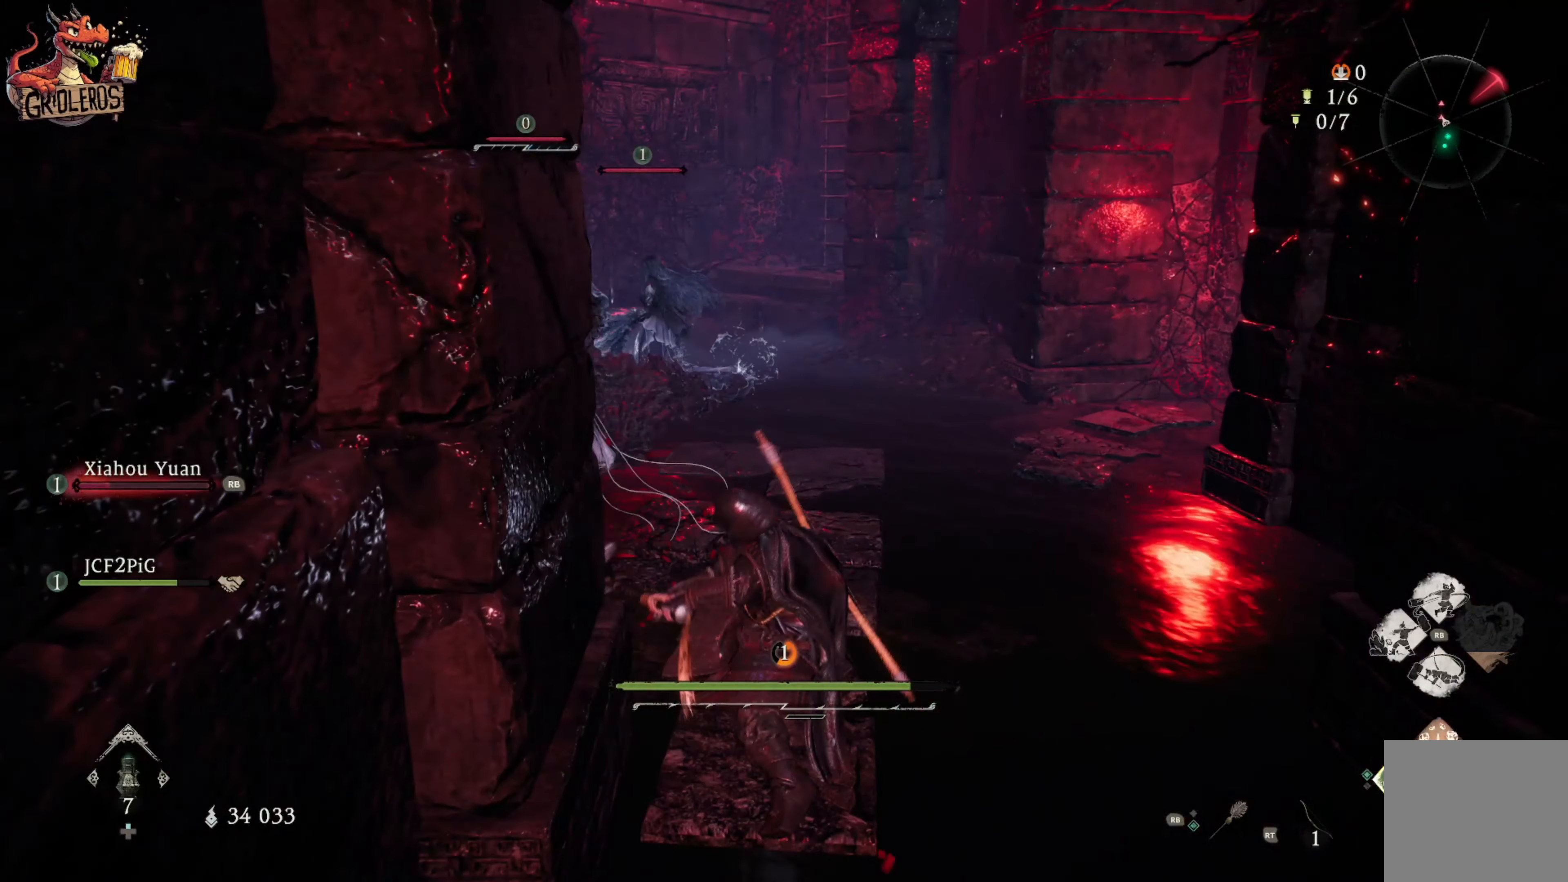
{"buttons": ["L3"], "left_stick": "up", "right_stick": "center", "events": [[17, "right_stick", "left"], [300, "L3", "up"], [383, "right_stick", "center"], [467, "L3", "down"]]}
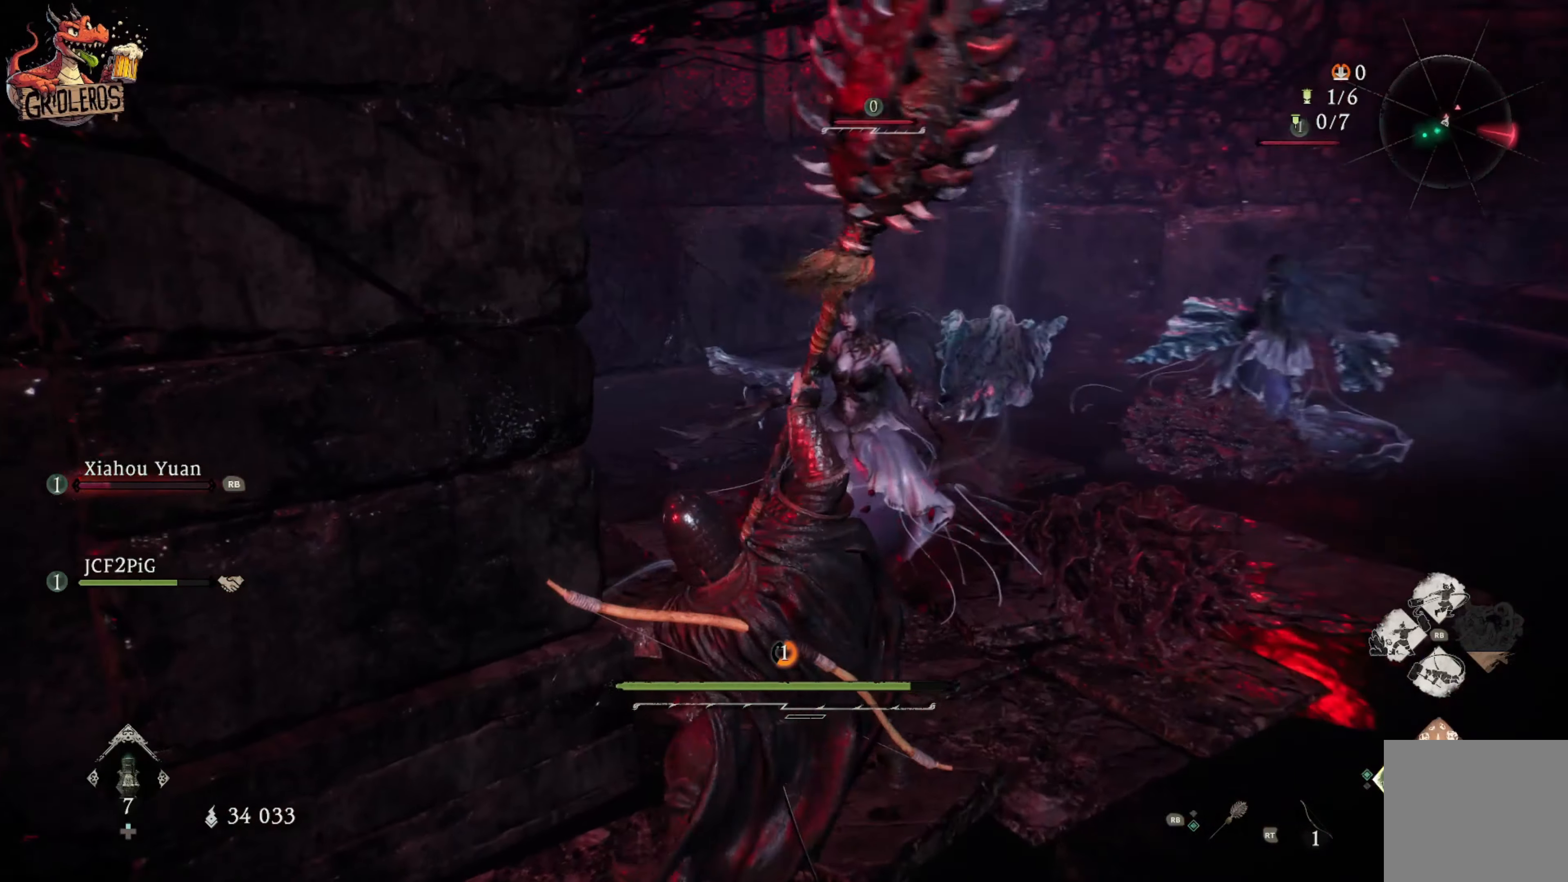
{"buttons": ["Y"], "left_stick": "up-right", "right_stick": "center", "events": [[67, "Y", "down"], [183, "Y", "up"], [233, "L3", "up"], [233, "left_stick", "up-right"], [267, "Y", "down"], [367, "Y", "up"], [417, "Y", "down"]]}
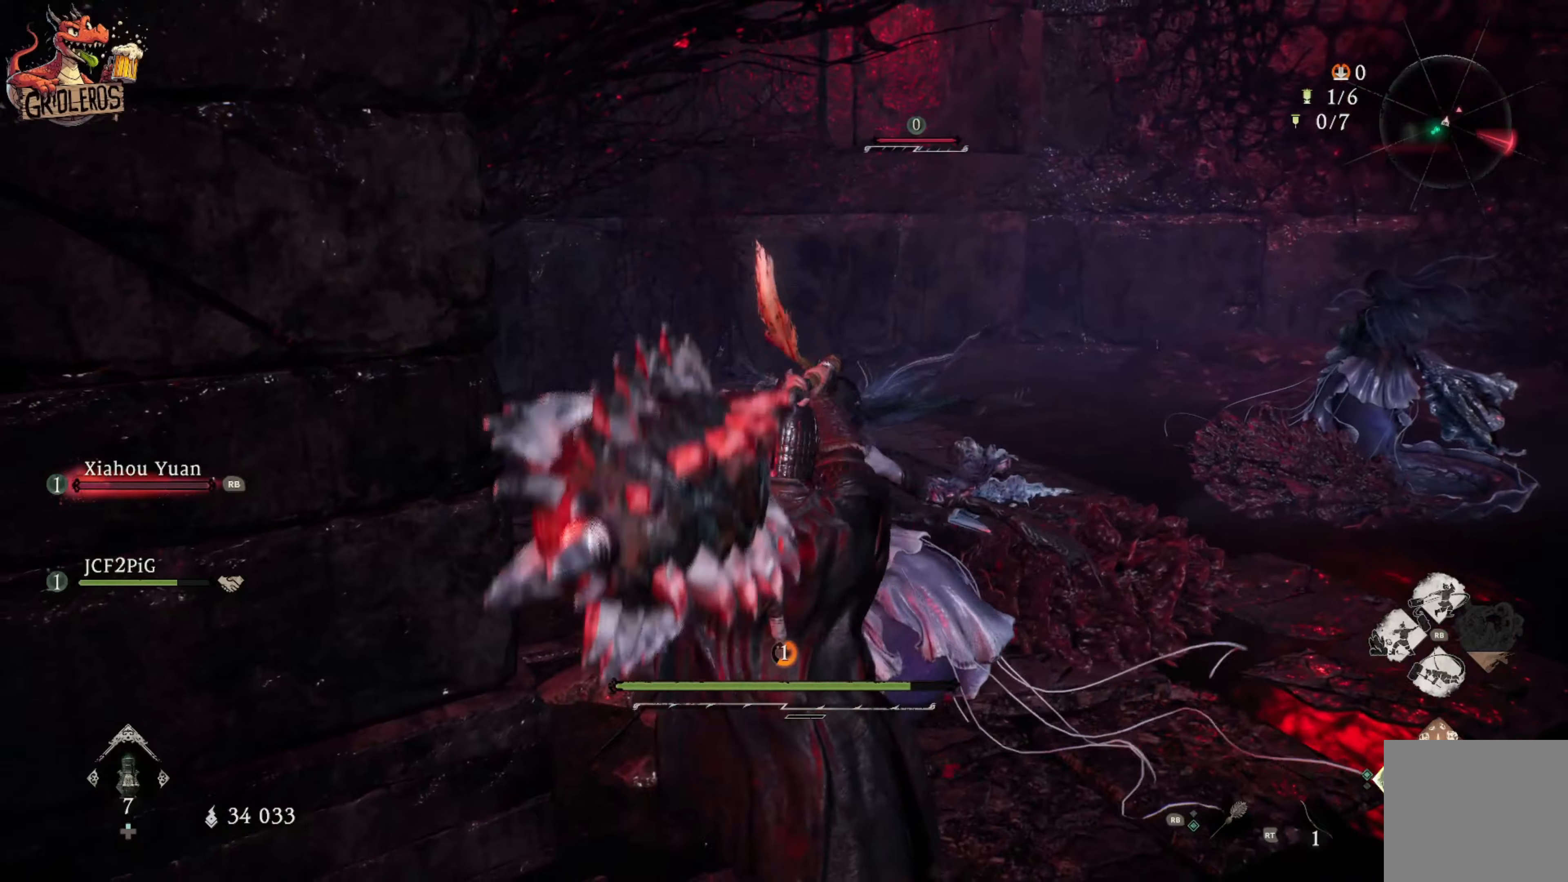
{"buttons": [], "left_stick": "up-right", "right_stick": "center", "events": [[67, "Y", "up"], [117, "Y", "down"], [250, "Y", "up"], [284, "Y", "down"], [400, "Y", "up"]]}
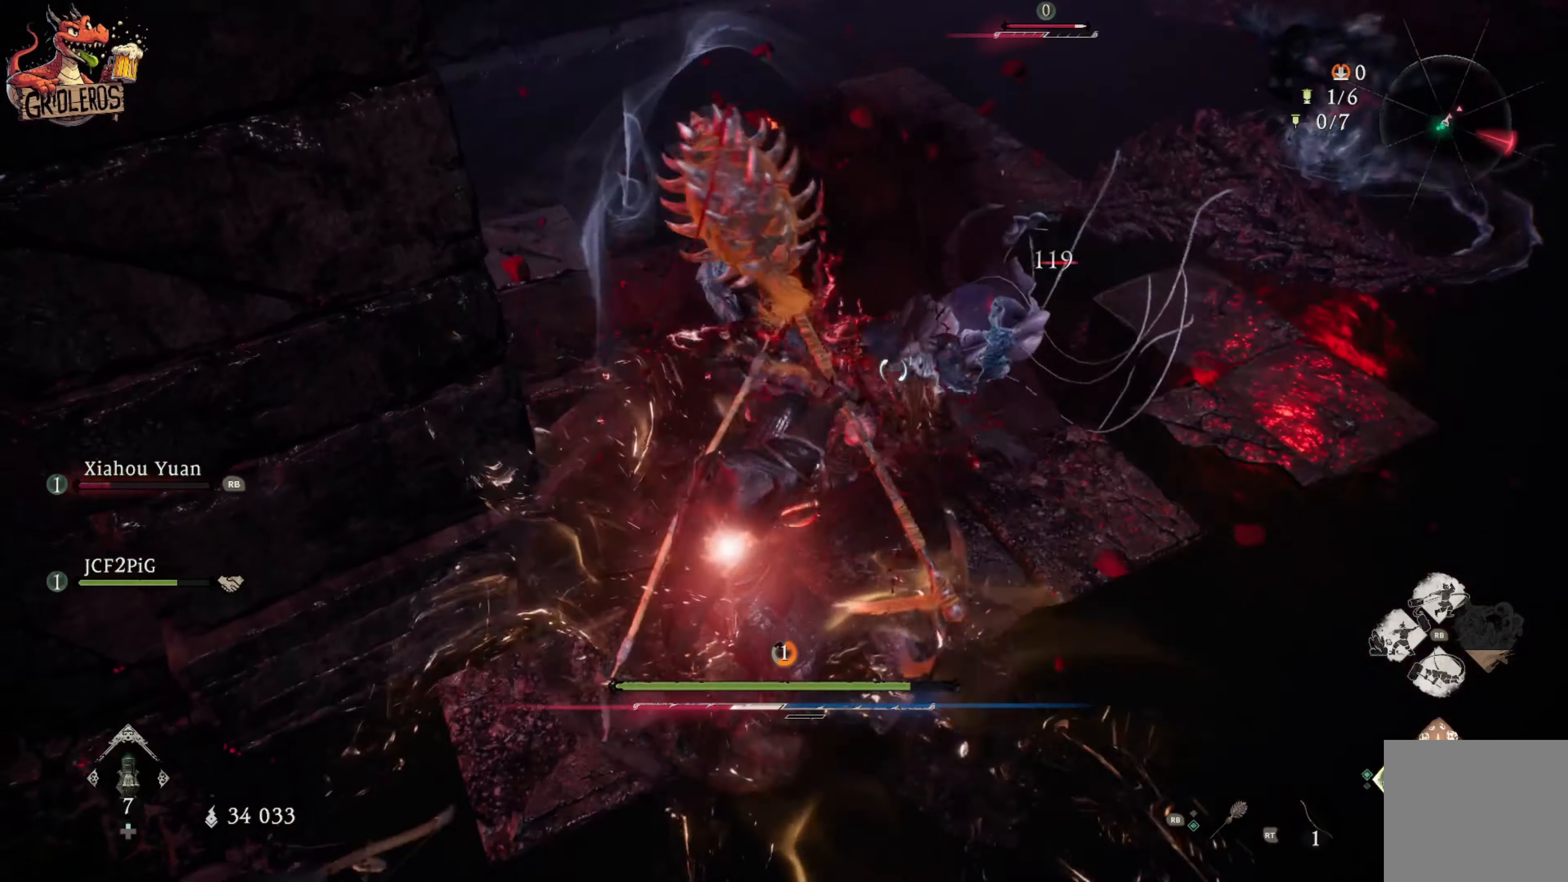
{"buttons": ["X"], "left_stick": "up-right", "right_stick": "center", "events": [[50, "X", "down"], [200, "X", "up"], [284, "X", "down"], [417, "X", "up"], [467, "X", "down"]]}
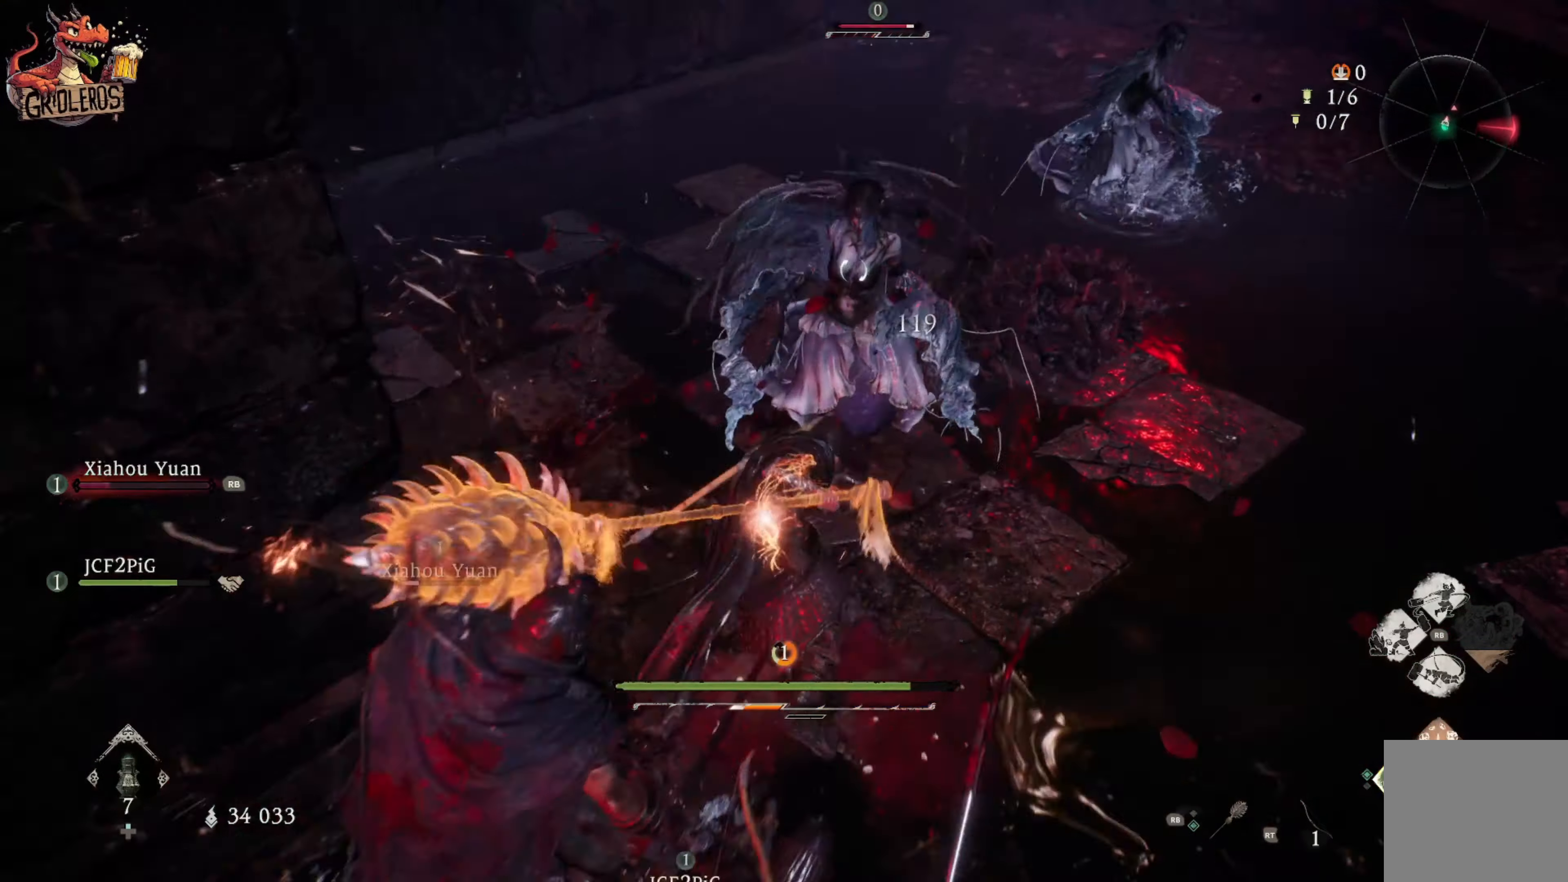
{"buttons": ["Y"], "left_stick": "up-right", "right_stick": "center", "events": [[100, "X", "up"], [150, "X", "down"], [284, "X", "up"], [417, "Y", "down"]]}
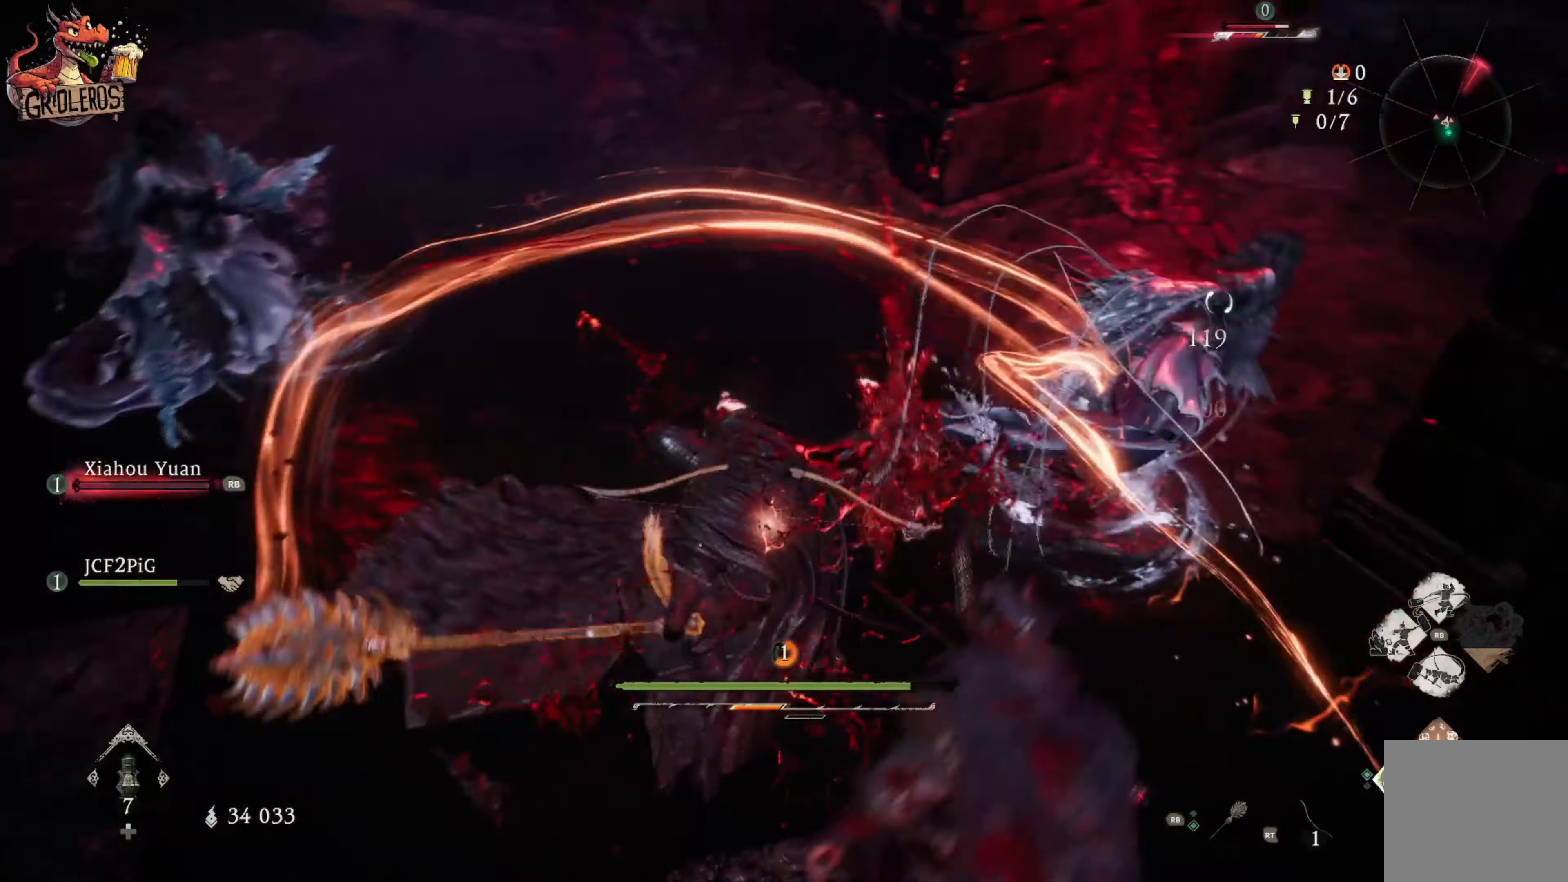
{"buttons": ["Y"], "left_stick": "up", "right_stick": "center", "events": [[67, "Y", "up"], [84, "L3", "down"], [84, "left_stick", "up"], [134, "Y", "down"], [250, "Y", "up"], [284, "L3", "up"], [317, "Y", "down"], [434, "Y", "up"], [484, "Y", "down"]]}
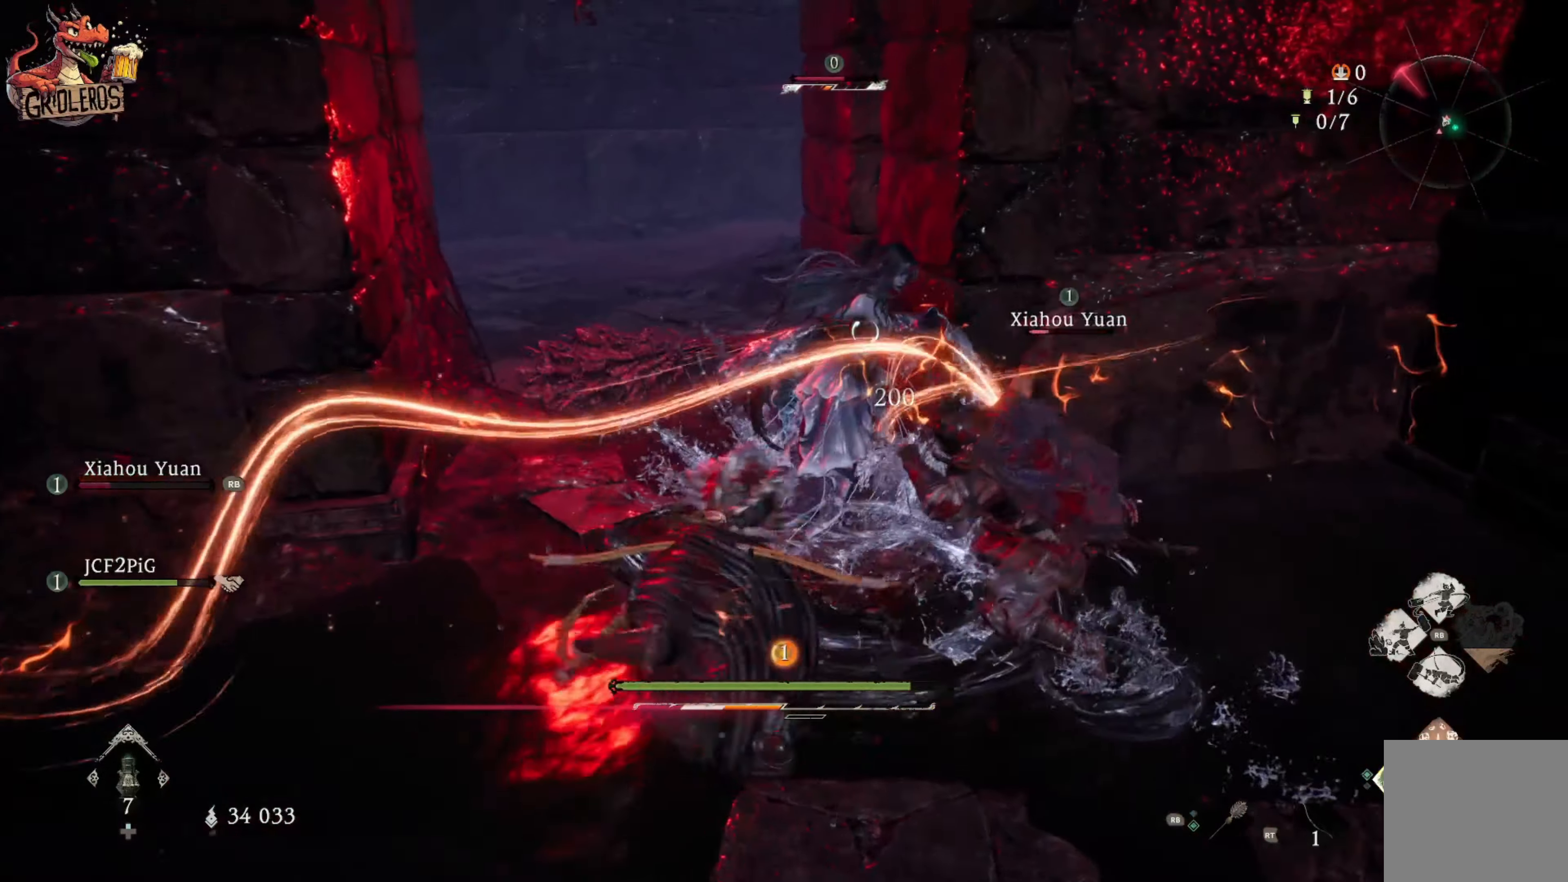
{"buttons": ["X"], "left_stick": "up", "right_stick": "center", "events": [[117, "Y", "up"], [167, "Y", "down"], [300, "Y", "up"], [450, "X", "down"]]}
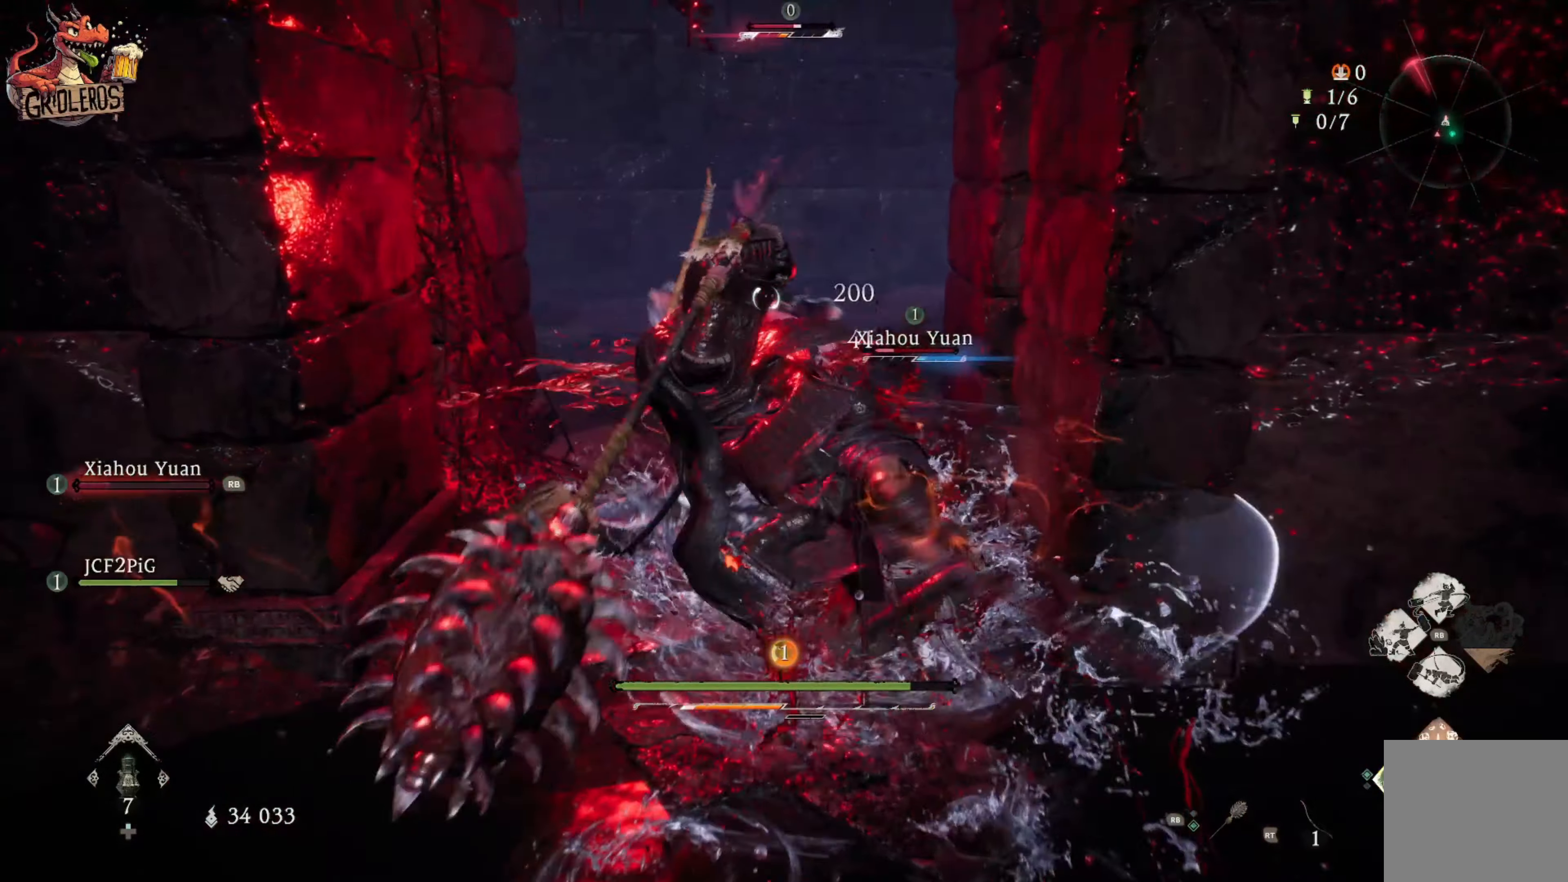
{"buttons": ["X"], "left_stick": "up-right", "right_stick": "center", "events": [[100, "X", "up"], [184, "X", "down"], [300, "X", "up"], [367, "X", "down"], [417, "left_stick", "up-right"]]}
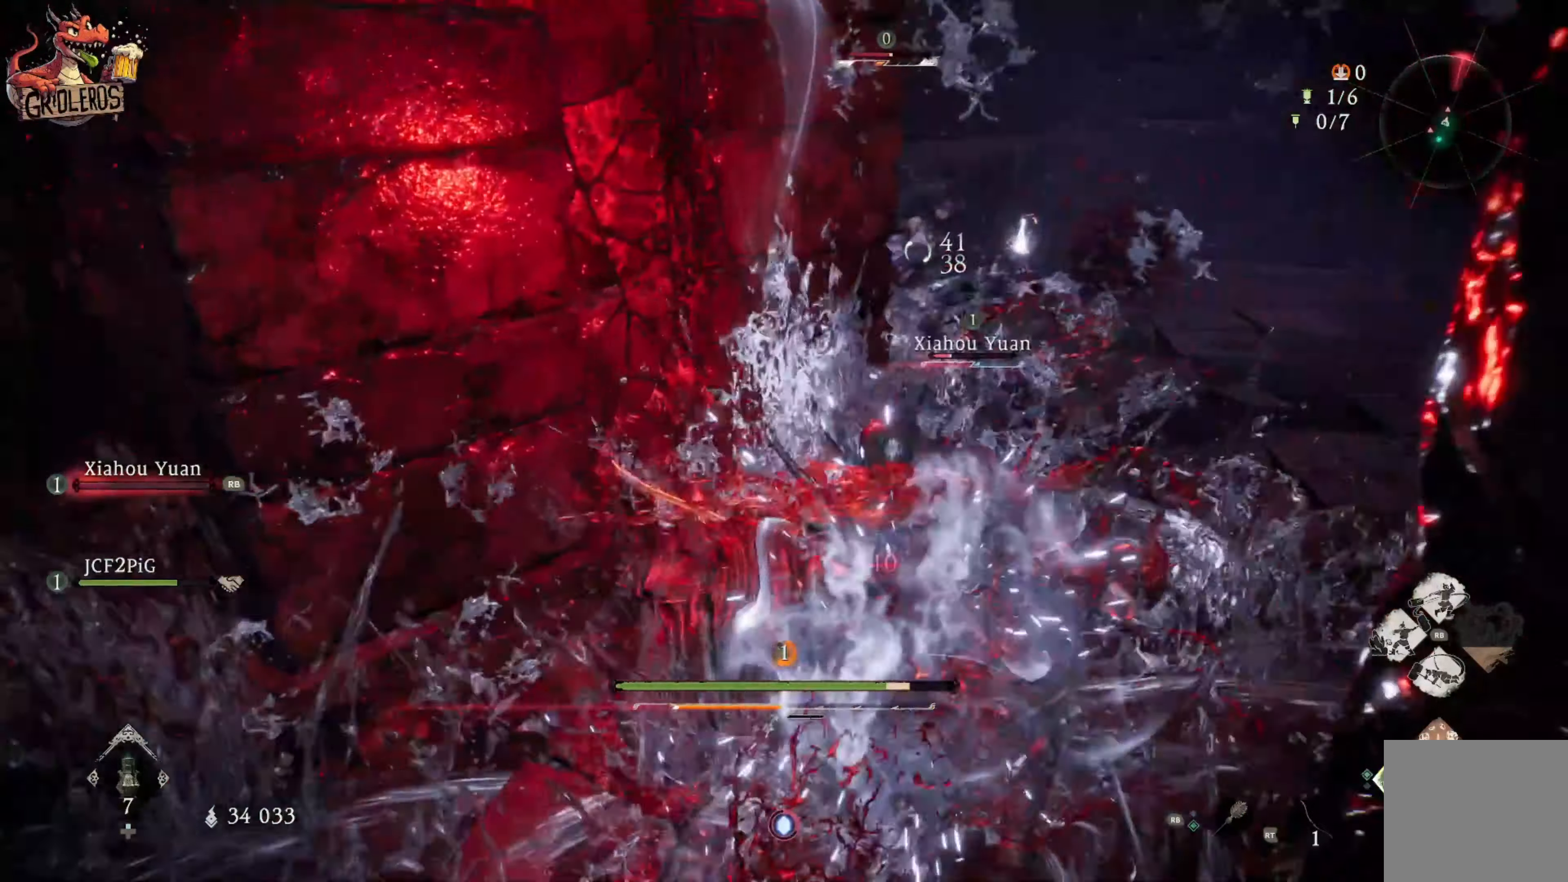
{"buttons": ["X"], "left_stick": "up-right", "right_stick": "center", "events": [[217, "X", "up"], [284, "X", "down"], [417, "X", "up"], [467, "X", "down"]]}
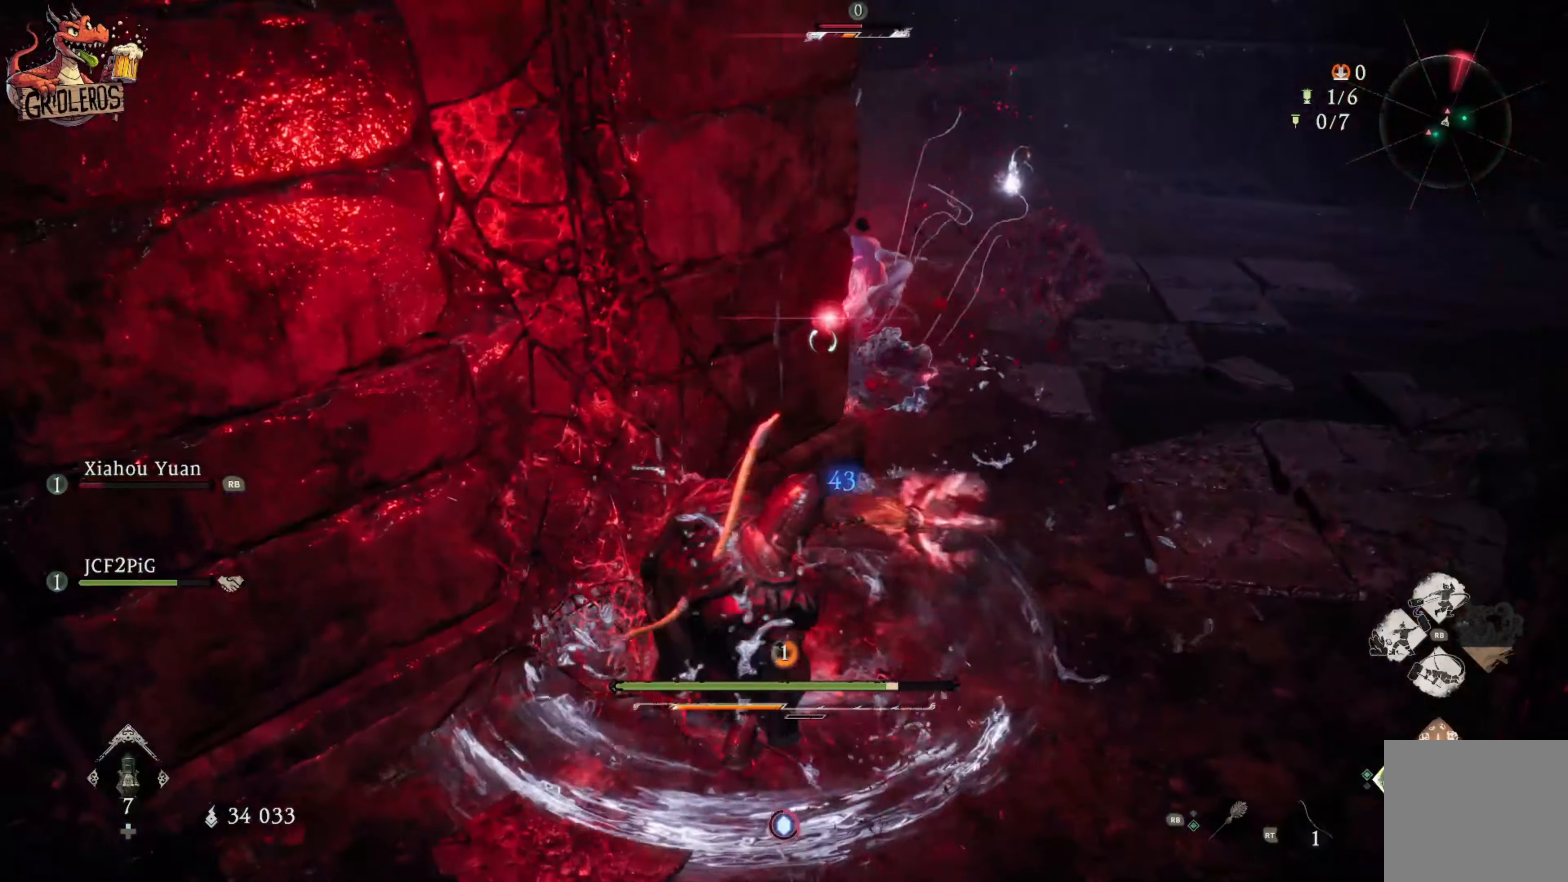
{"buttons": ["X"], "left_stick": "up-right", "right_stick": "center", "events": [[100, "X", "up"], [167, "X", "down"], [317, "X", "up"], [367, "X", "down"]]}
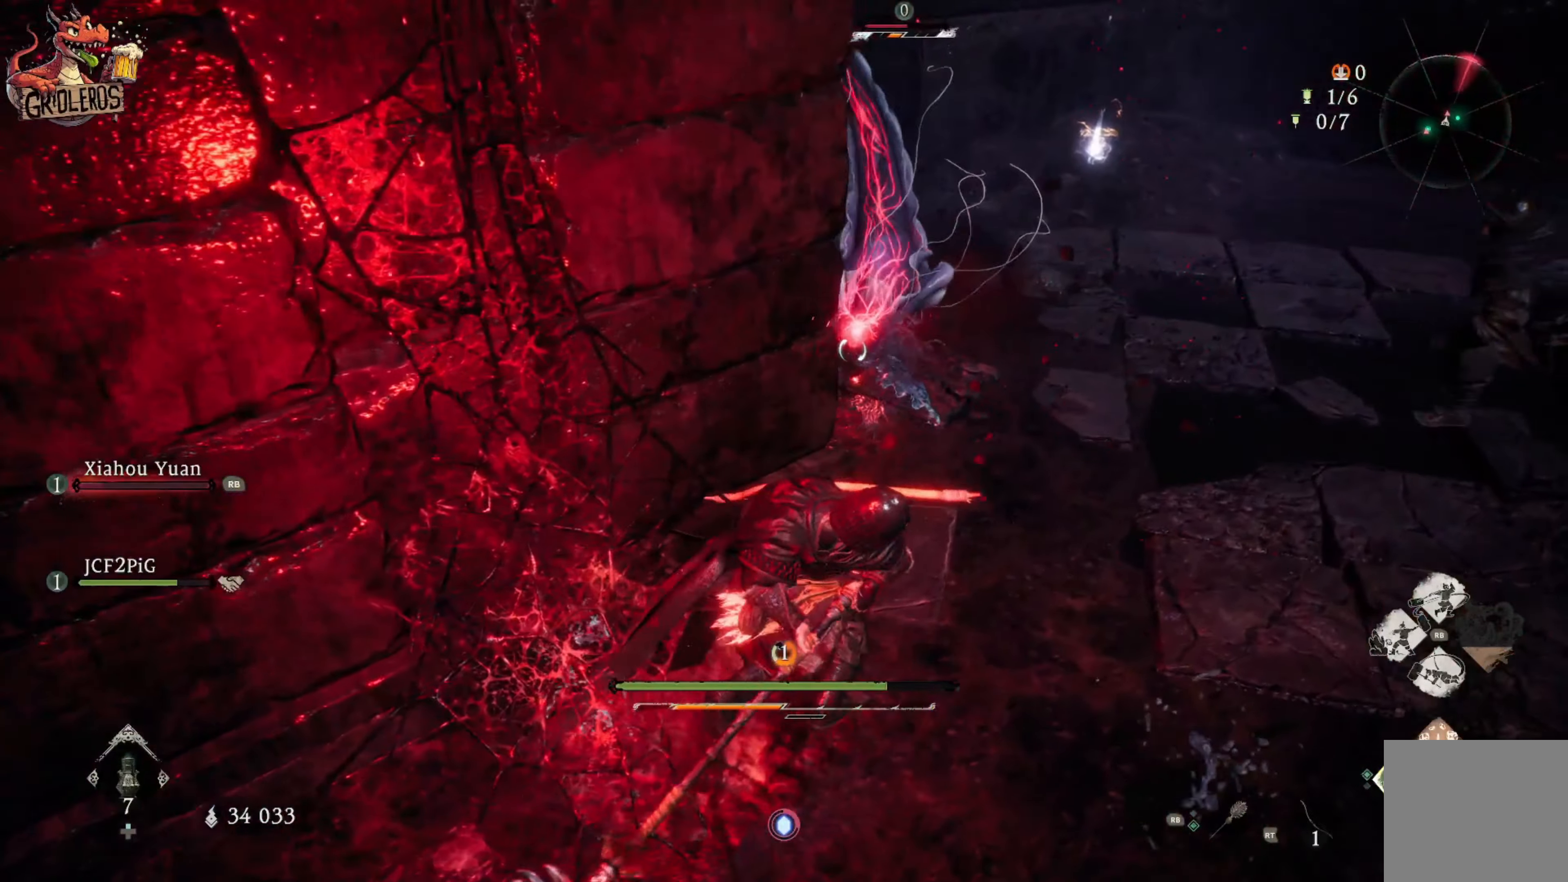
{"buttons": ["X"], "left_stick": "up-right", "right_stick": "center", "events": [[17, "X", "up"], [84, "X", "down"], [200, "X", "up"], [267, "X", "down"], [400, "X", "up"], [450, "X", "down"]]}
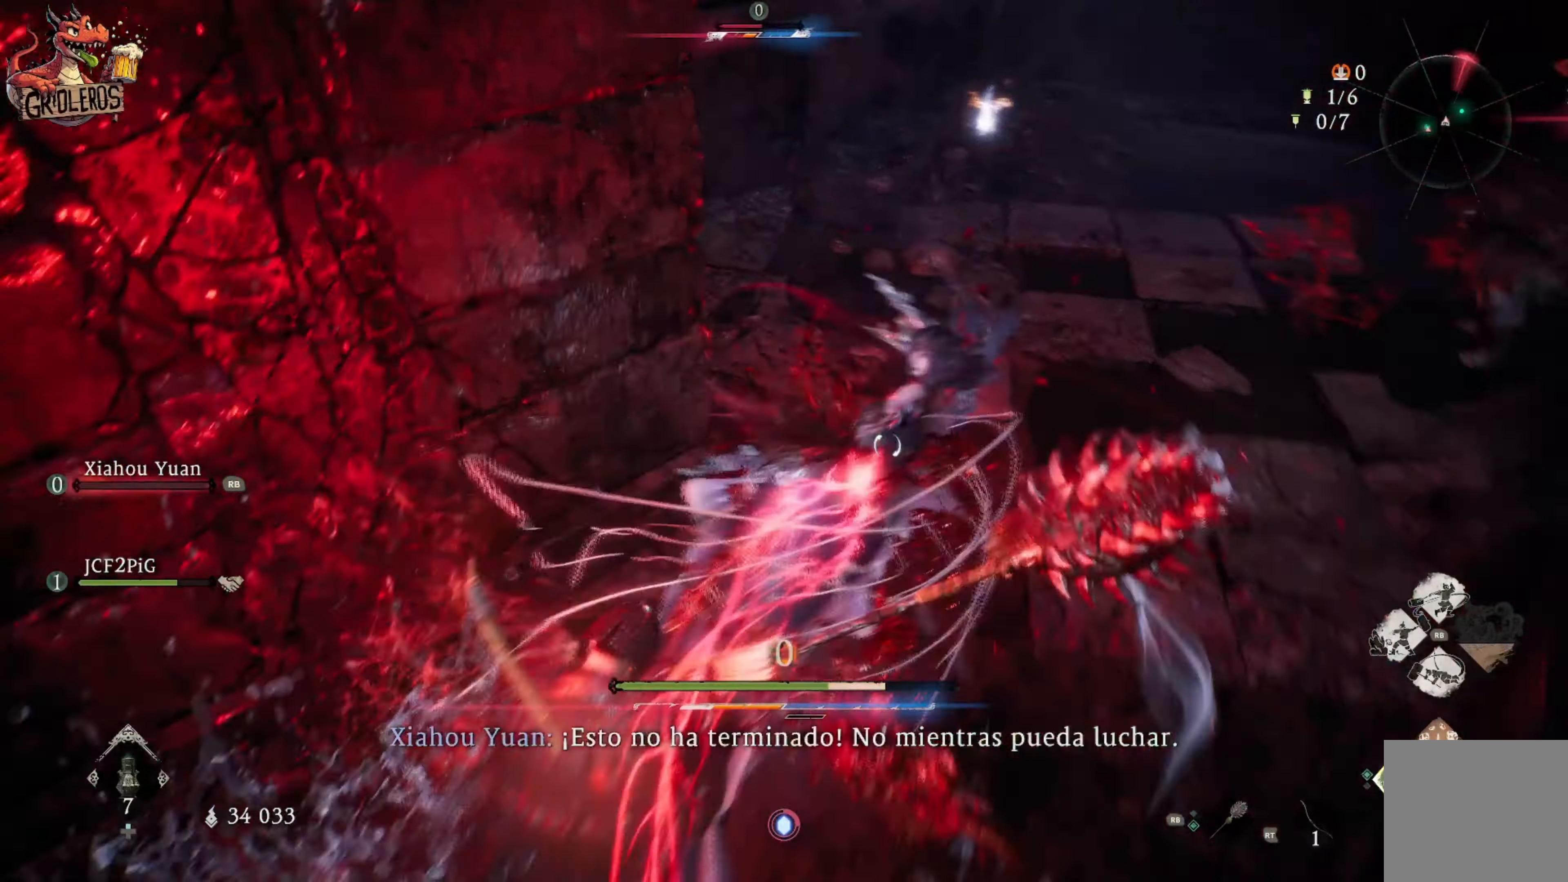
{"buttons": ["Y", "L3"], "left_stick": "up-right", "right_stick": "center", "events": [[100, "X", "up"], [200, "Y", "down"], [334, "L3", "down"], [384, "Y", "up"], [433, "Y", "down"]]}
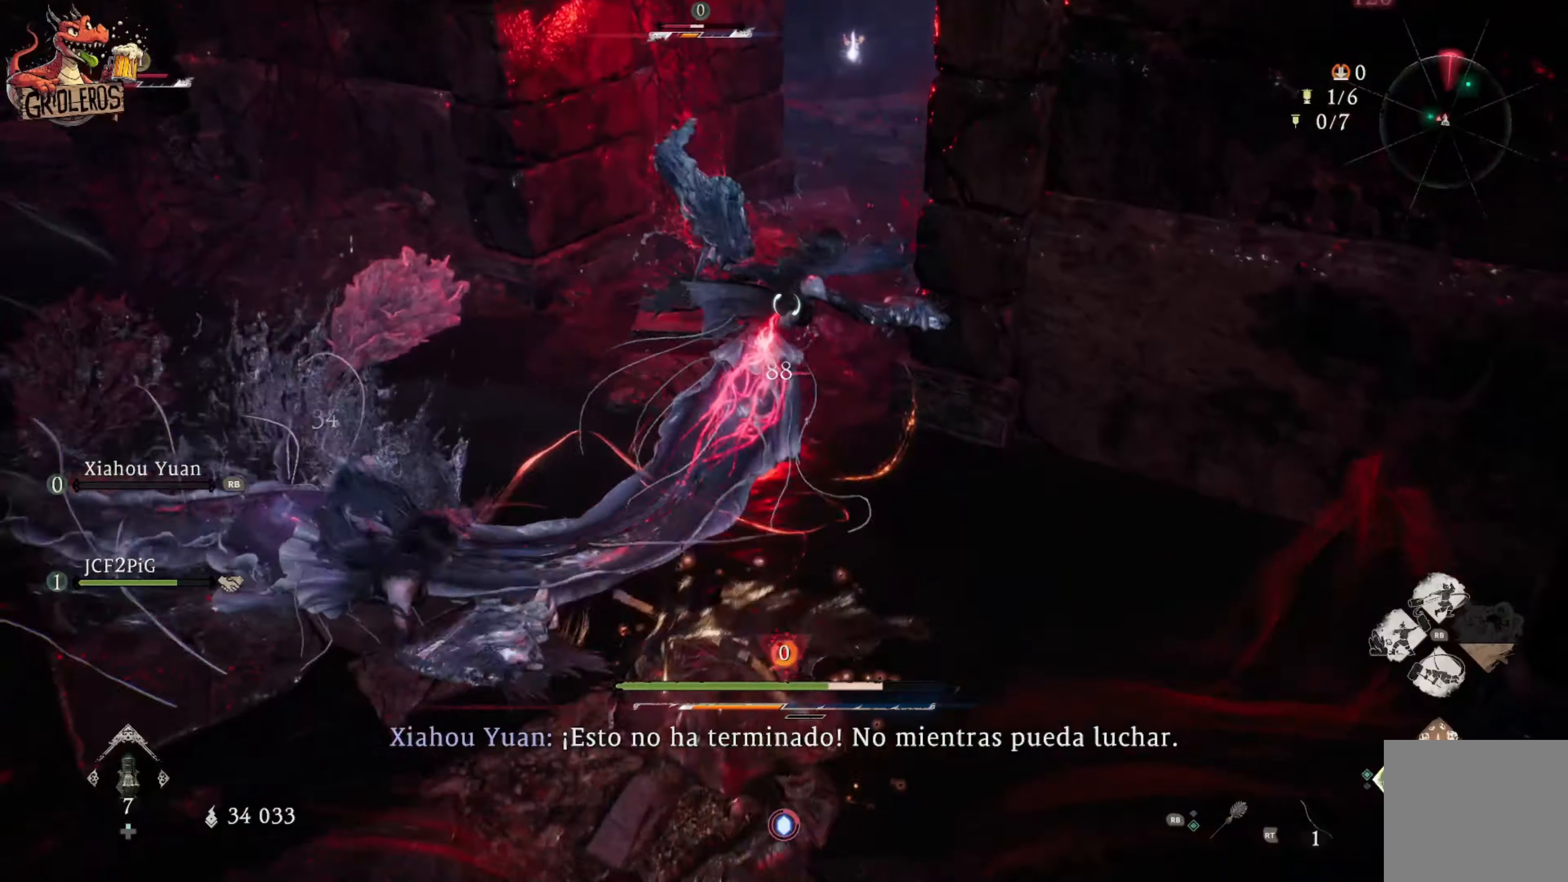
{"buttons": ["Y", "L3"], "left_stick": "up-left", "right_stick": "center", "events": [[66, "Y", "up"], [133, "Y", "down"], [250, "left_stick", "up"], [266, "Y", "up"], [316, "Y", "down"], [400, "left_stick", "up-left"], [450, "Y", "up"], [500, "Y", "down"]]}
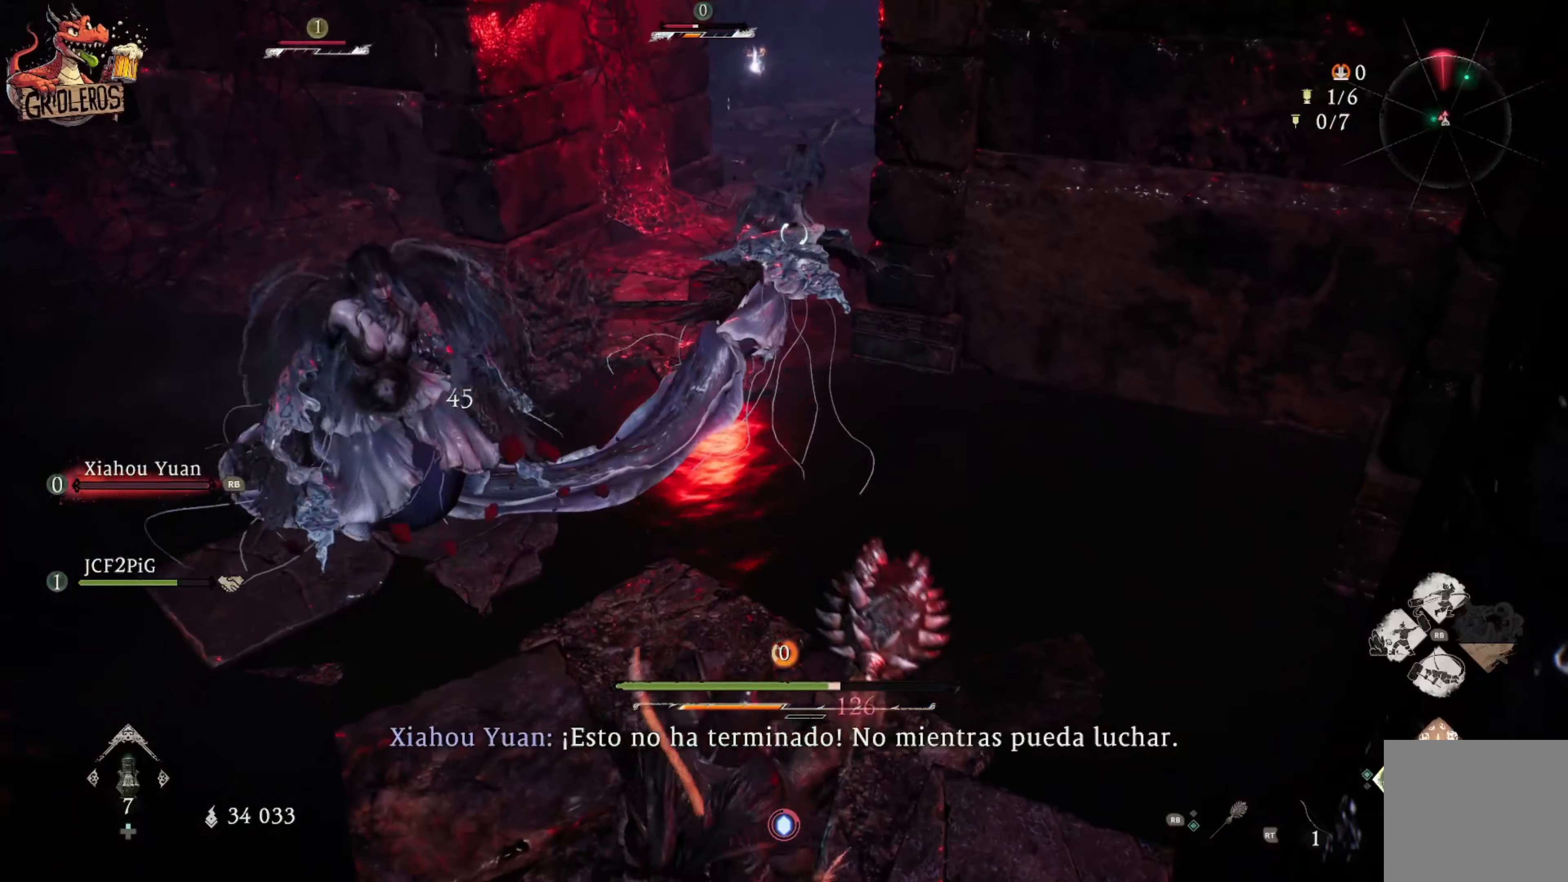
{"buttons": ["Y", "L3"], "left_stick": "up-left", "right_stick": "center", "events": [[133, "Y", "up"], [200, "Y", "down"], [316, "Y", "up"], [400, "Y", "down"]]}
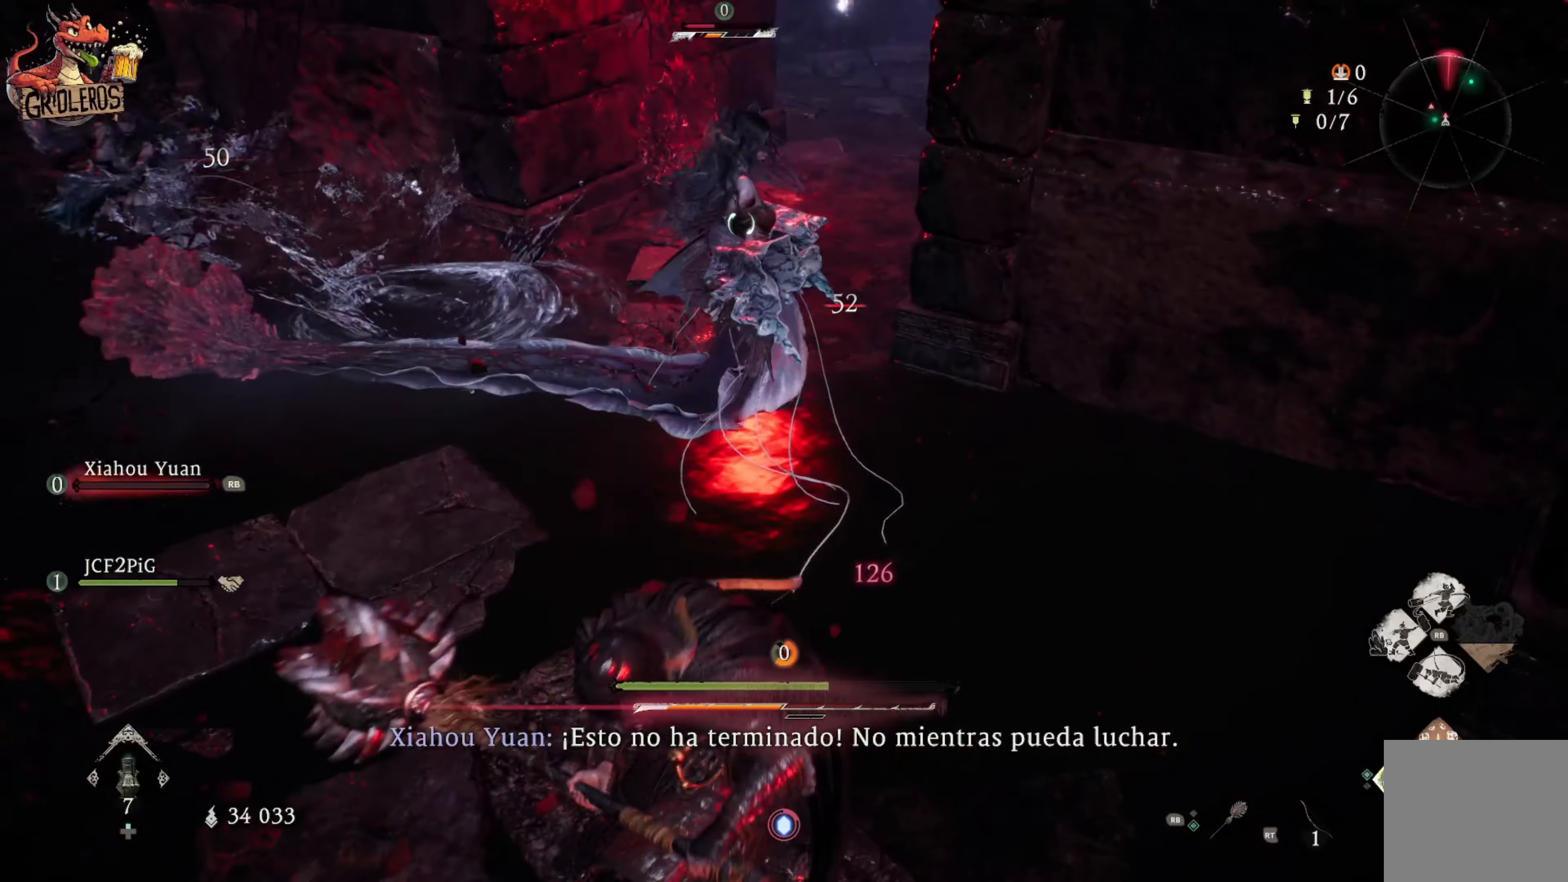
{"buttons": ["Y"], "left_stick": "up", "right_stick": "center", "events": [[16, "Y", "up"], [83, "Y", "down"], [200, "L3", "up"], [216, "Y", "up"], [266, "Y", "down"], [500, "left_stick", "up"]]}
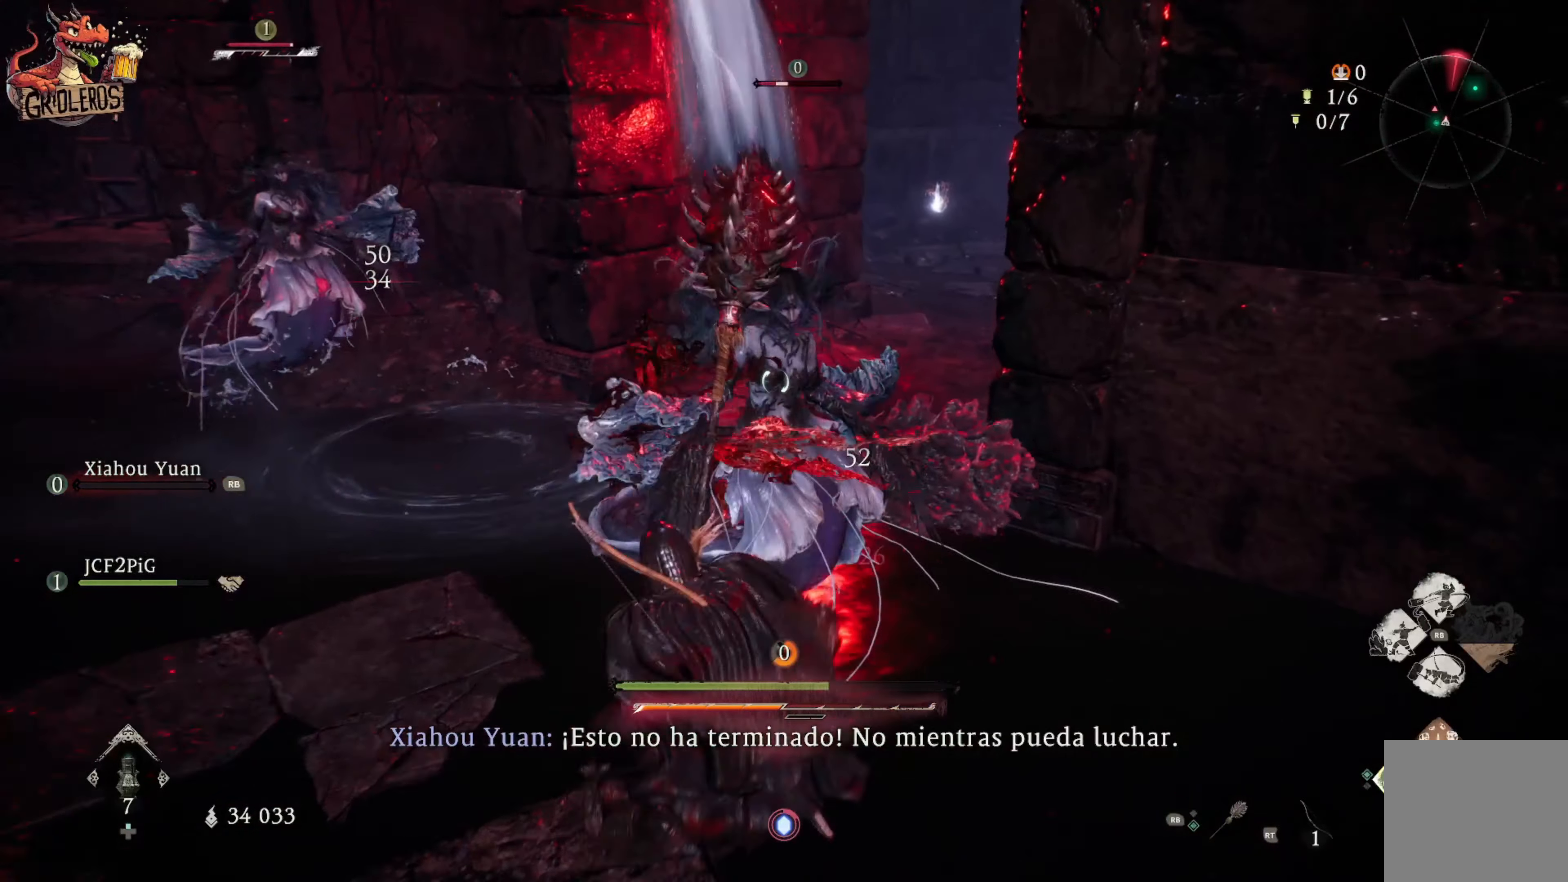
{"buttons": ["X", "L3"], "left_stick": "up-left", "right_stick": "center", "events": [[83, "Y", "up"], [250, "X", "down"], [400, "X", "up"], [433, "left_stick", "up-left"], [466, "L3", "down"], [466, "X", "down"]]}
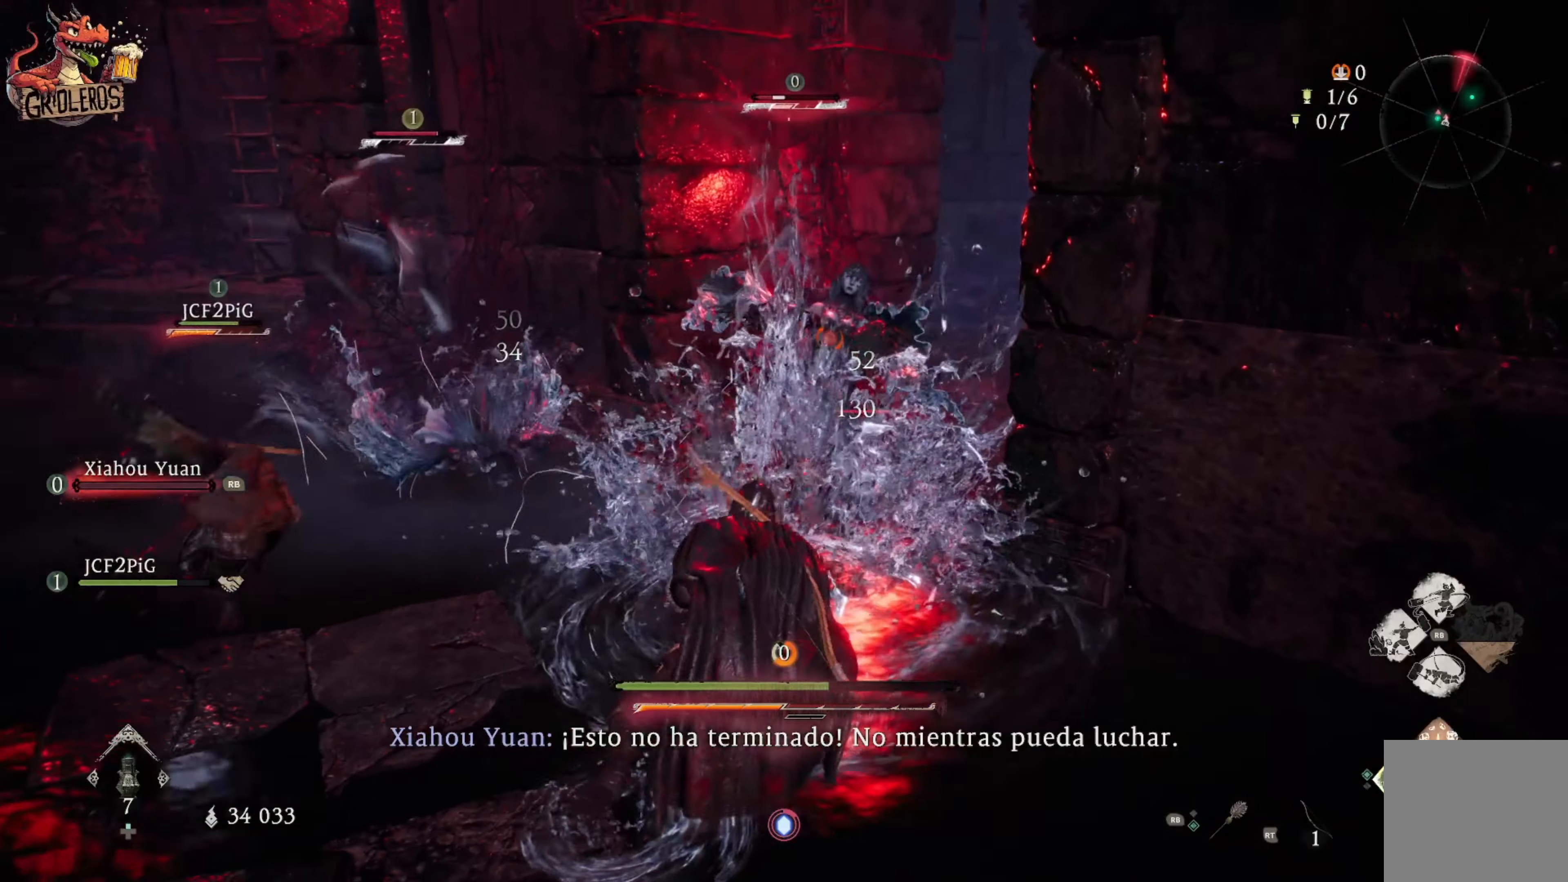
{"buttons": ["L3"], "left_stick": "up-left", "right_stick": "center", "events": [[100, "X", "up"], [166, "X", "down"], [283, "X", "up"], [350, "X", "down"], [466, "X", "up"]]}
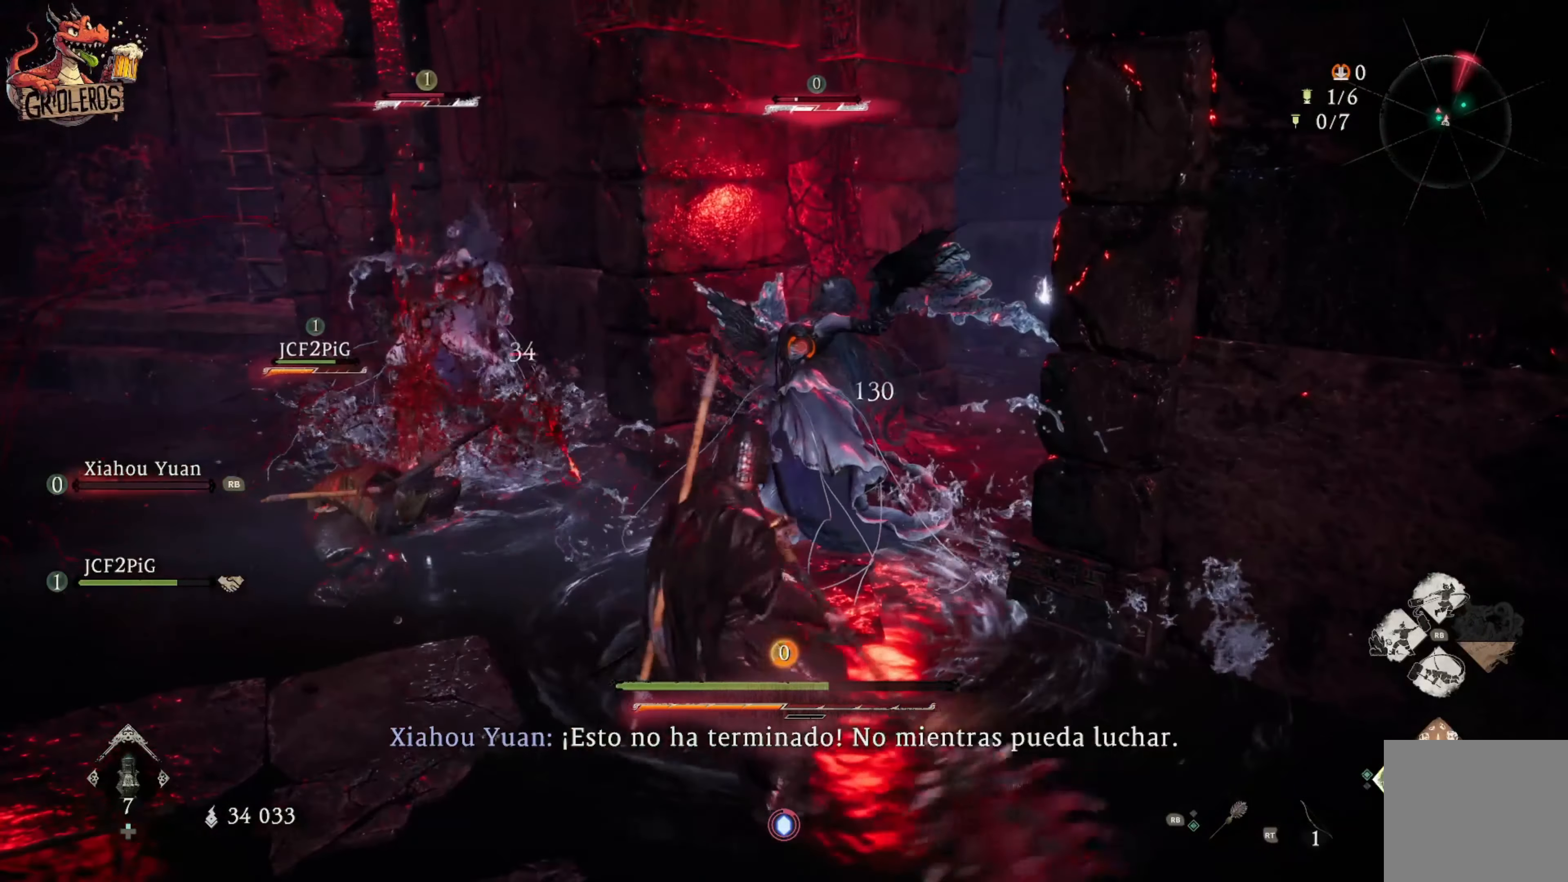
{"buttons": ["X"], "left_stick": "up-left", "right_stick": "center", "events": [[33, "X", "down"], [350, "L3", "up"], [366, "X", "up"], [450, "X", "down"]]}
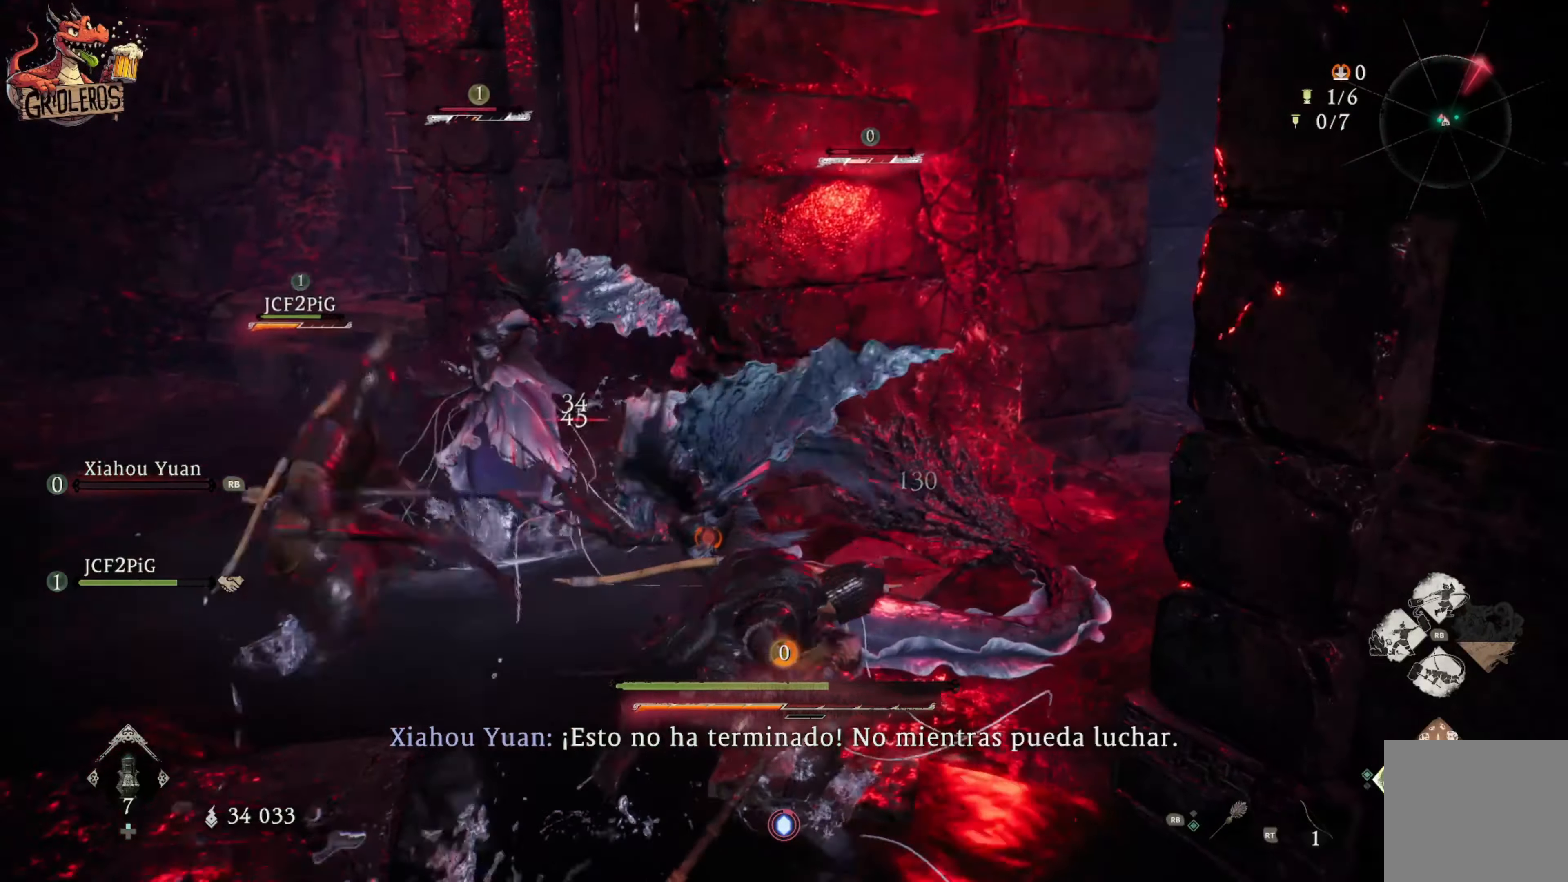
{"buttons": [], "left_stick": "up-left", "right_stick": "center", "events": [[66, "X", "up"], [133, "X", "down"], [283, "X", "up"], [333, "X", "down"], [466, "X", "up"]]}
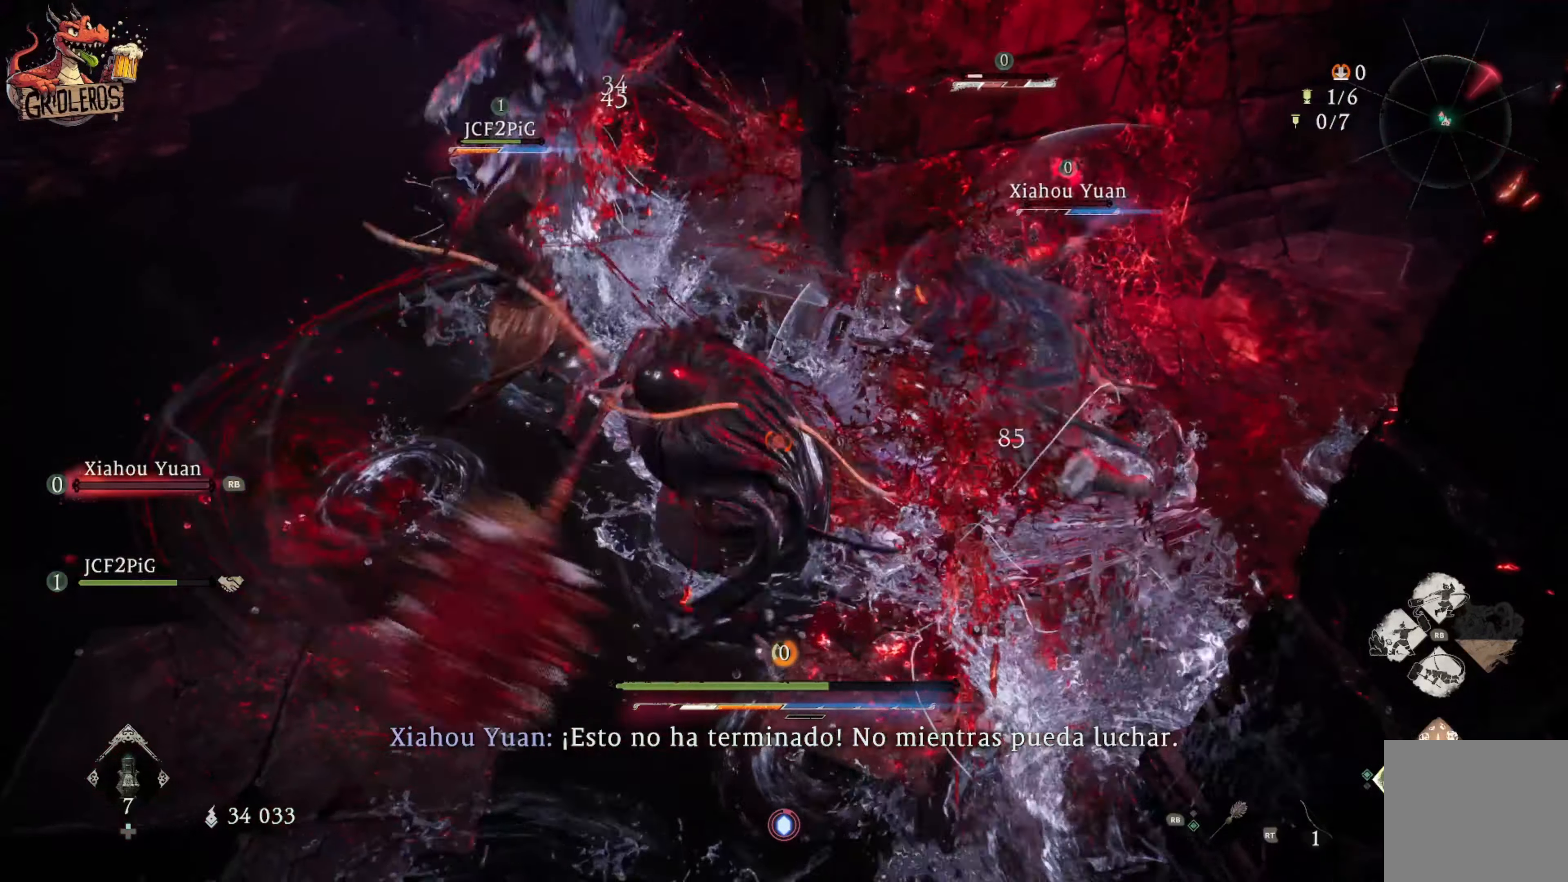
{"buttons": ["Y"], "left_stick": "up", "right_stick": "center", "events": [[66, "Y", "down"], [216, "Y", "up"], [266, "Y", "down"], [350, "left_stick", "up"], [400, "Y", "up"], [450, "Y", "down"]]}
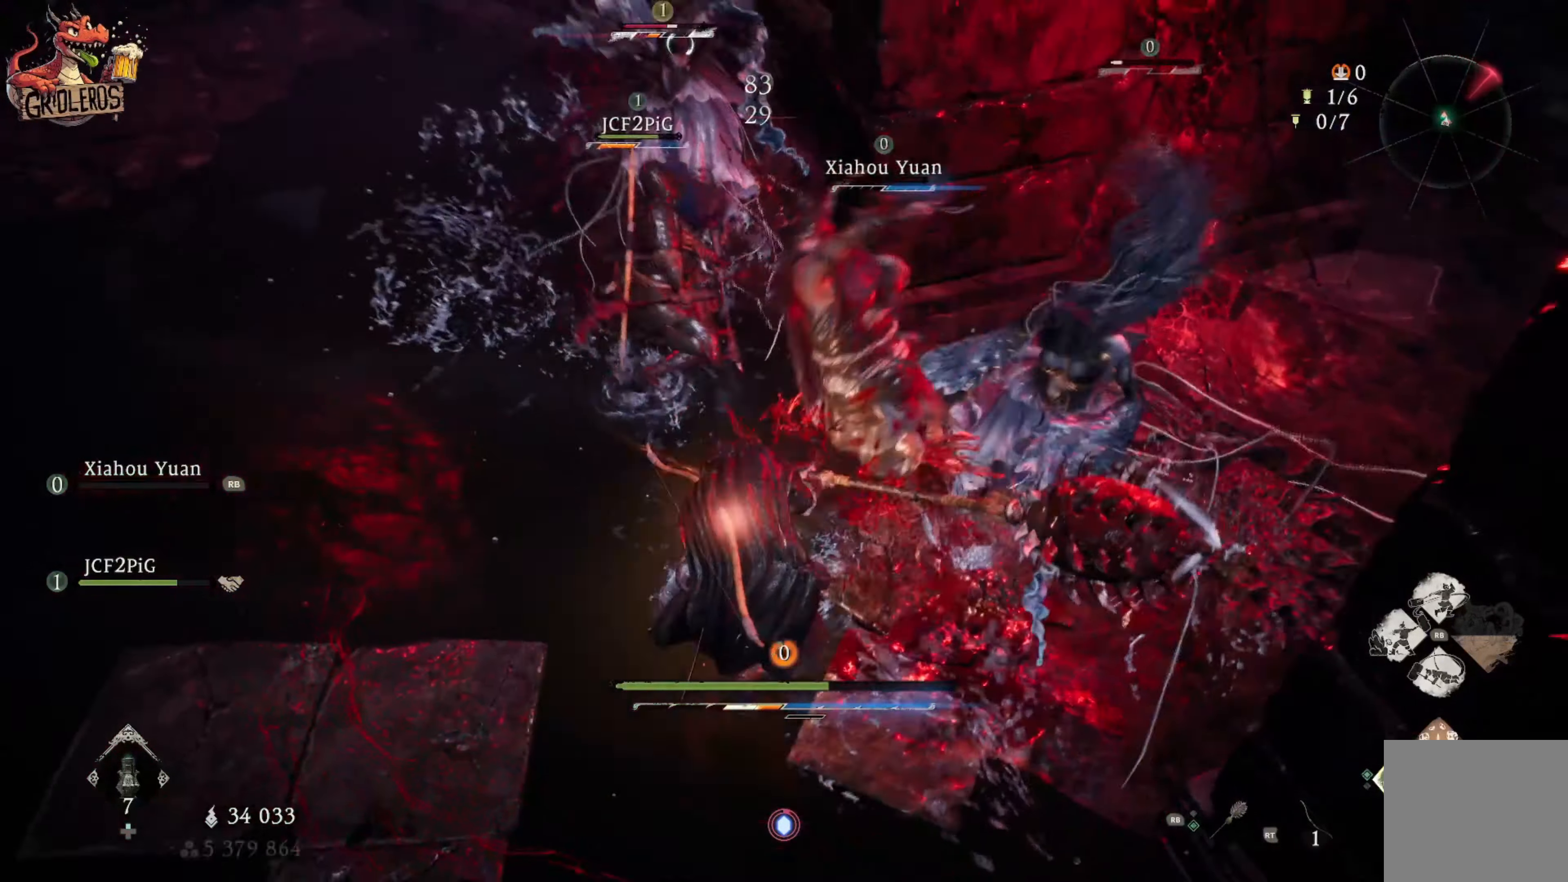
{"buttons": ["X"], "left_stick": "up", "right_stick": "center", "events": [[83, "Y", "up"], [133, "Y", "down"], [266, "Y", "up"], [466, "X", "down"]]}
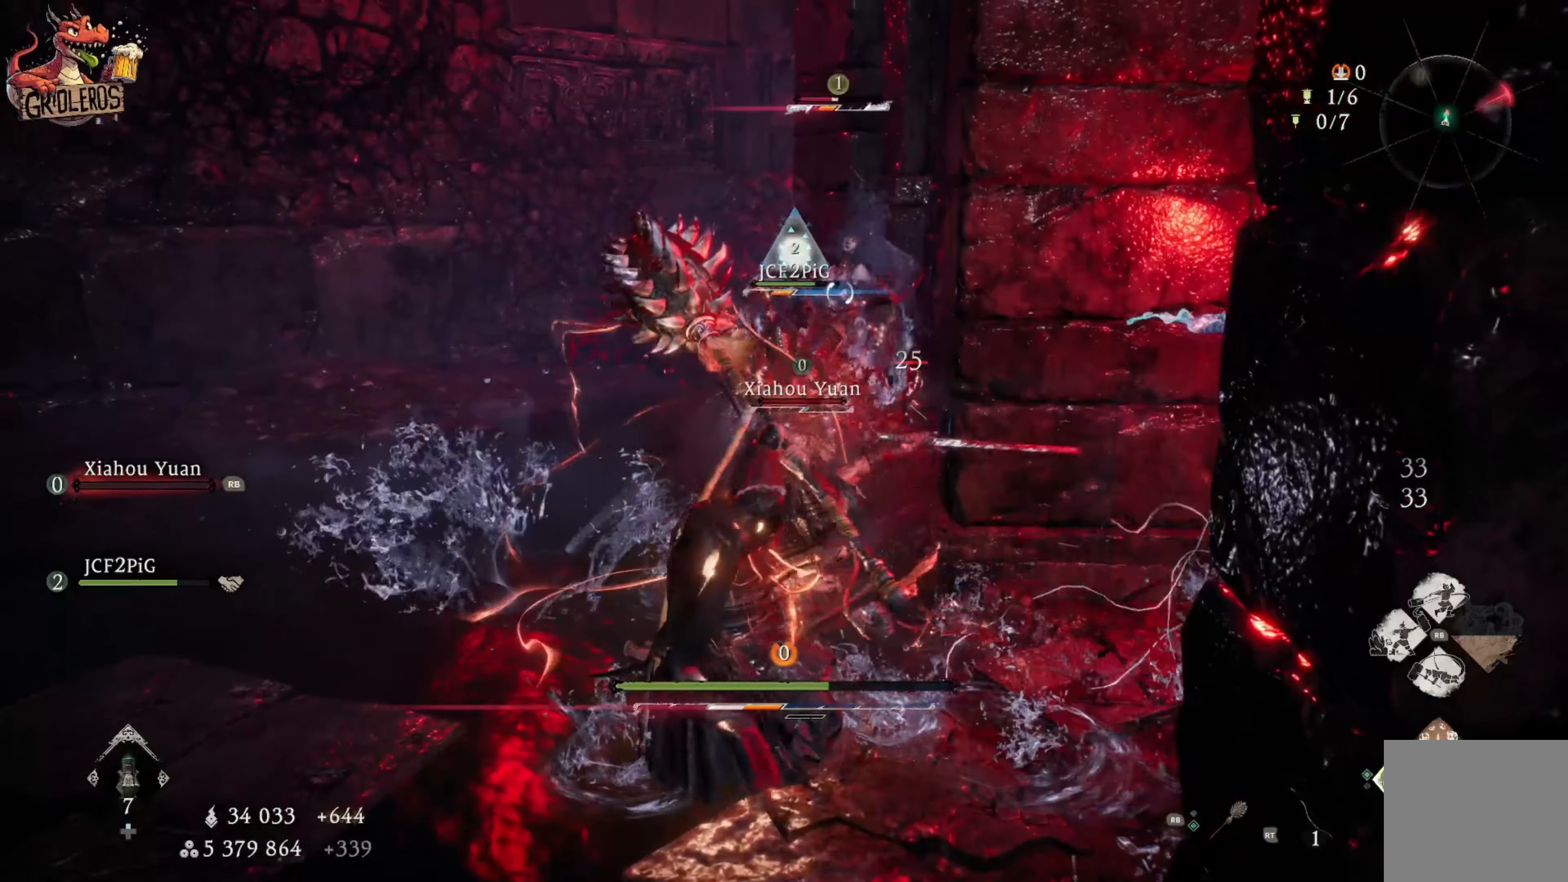
{"buttons": ["X"], "left_stick": "up", "right_stick": "center", "events": [[116, "X", "up"], [183, "X", "down"], [316, "X", "up"], [400, "X", "down"]]}
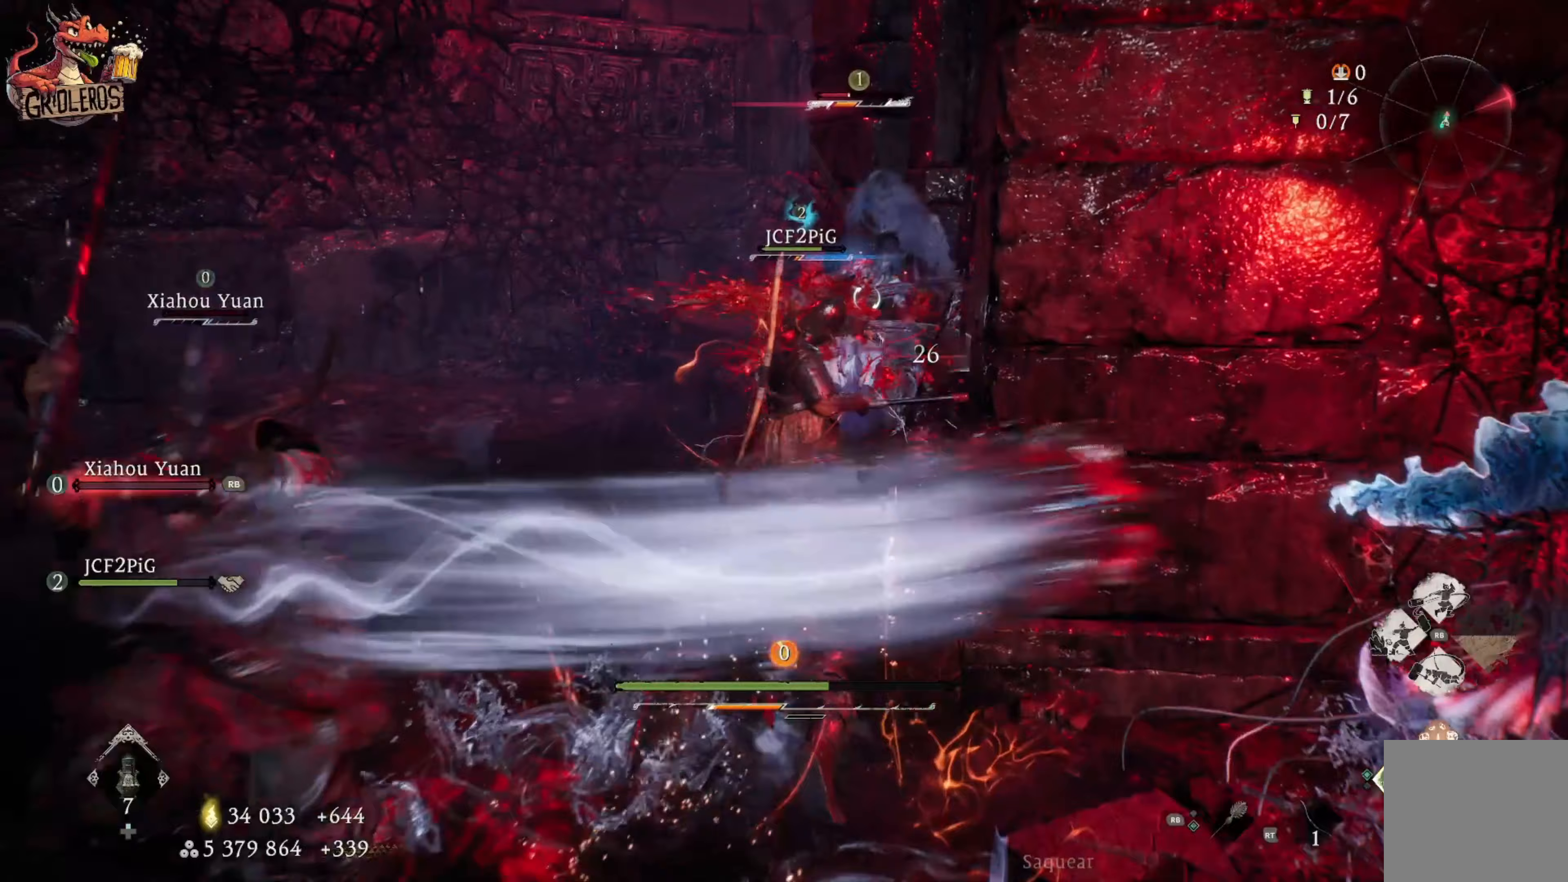
{"buttons": ["Y"], "left_stick": "up", "right_stick": "center", "events": [[17, "X", "up"], [83, "X", "down"], [217, "X", "up"], [267, "X", "down"], [400, "X", "up"], [483, "Y", "down"]]}
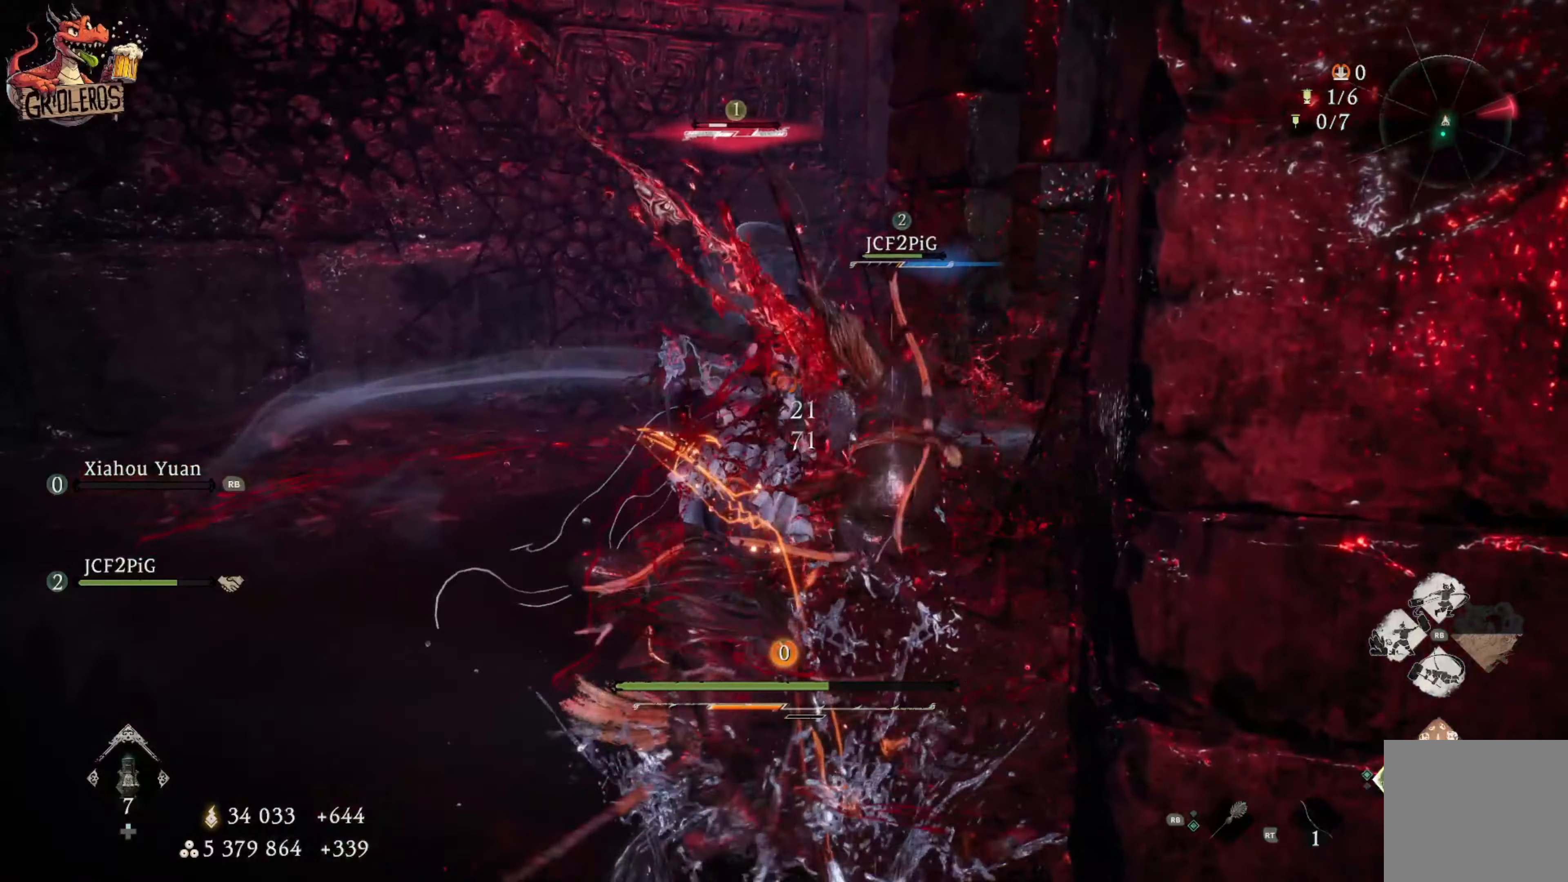
{"buttons": ["Y"], "left_stick": "up", "right_stick": "center", "events": [[117, "Y", "up"], [183, "Y", "down"], [317, "Y", "up"], [367, "Y", "down"]]}
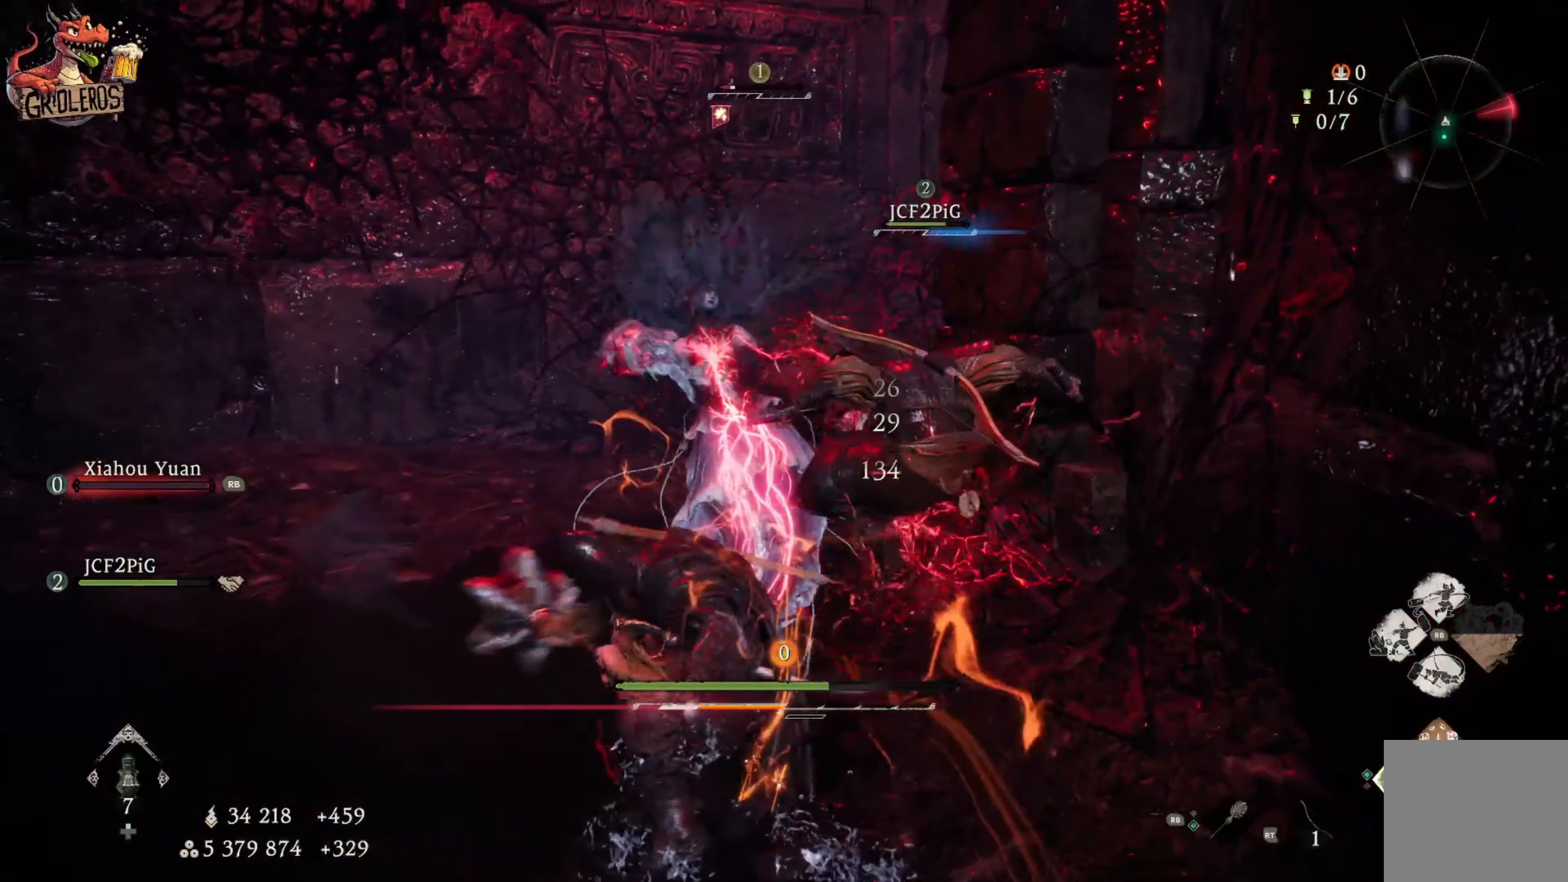
{"buttons": ["Y"], "left_stick": "up", "right_stick": "center", "events": [[17, "Y", "up"], [50, "Y", "down"], [217, "Y", "up"], [250, "Y", "down"], [400, "Y", "up"], [450, "Y", "down"]]}